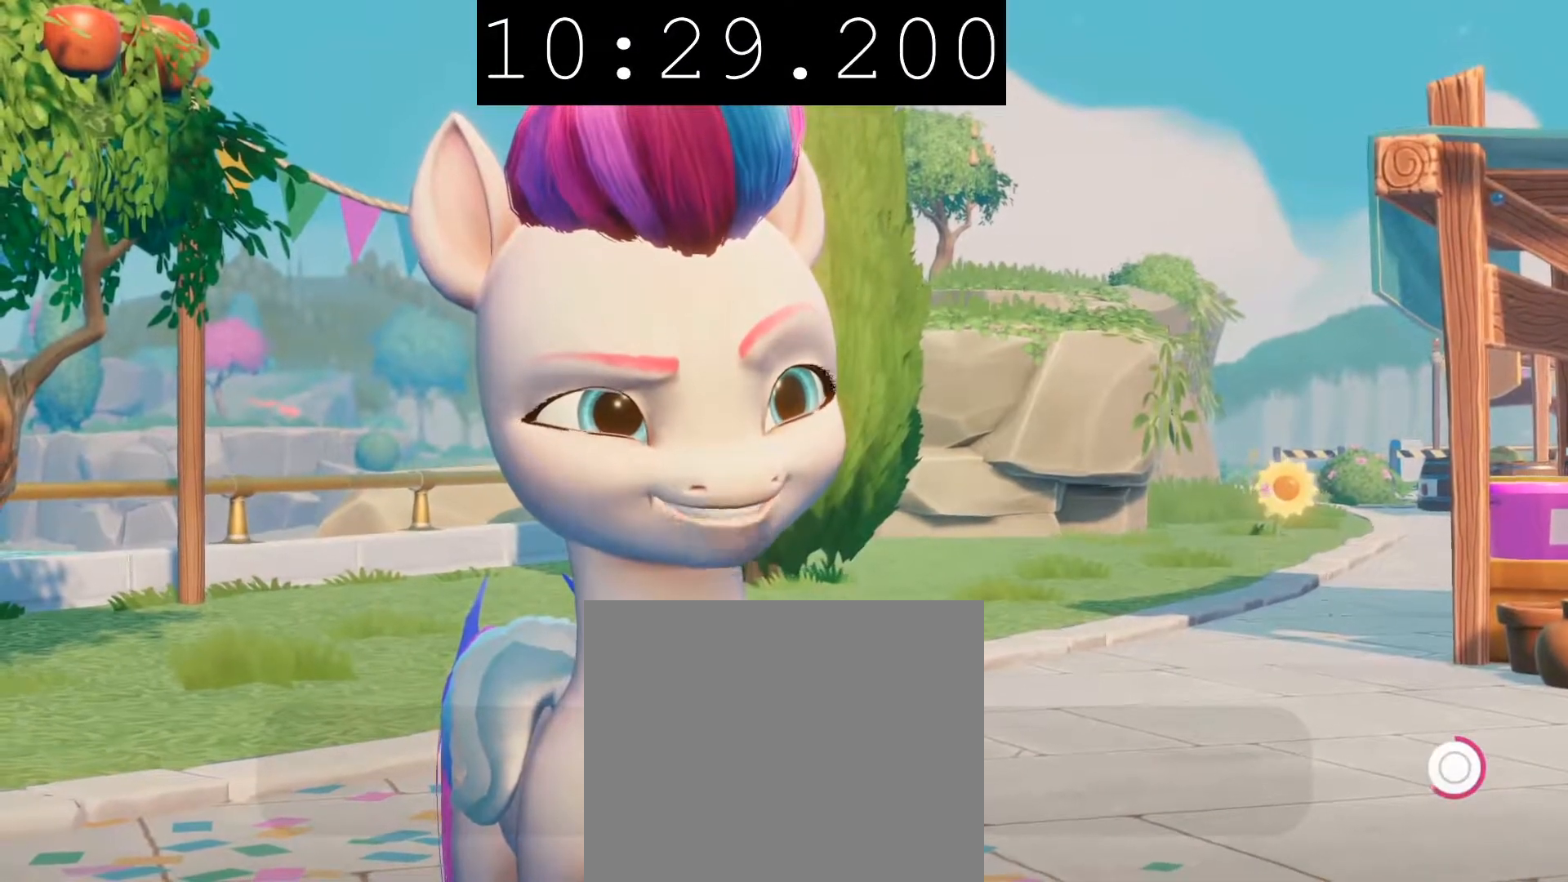
Gameplay with a controller (PlayStation layout); each line is a JSON object with the inputs held at the frame after it. "events" lists button and stick changes between this image and that frame as [ms after this image, input, new state], when the widget could be followed in between.
{"buttons": ["CIRCLE"], "left_stick": "center", "right_stick": "center", "events": []}
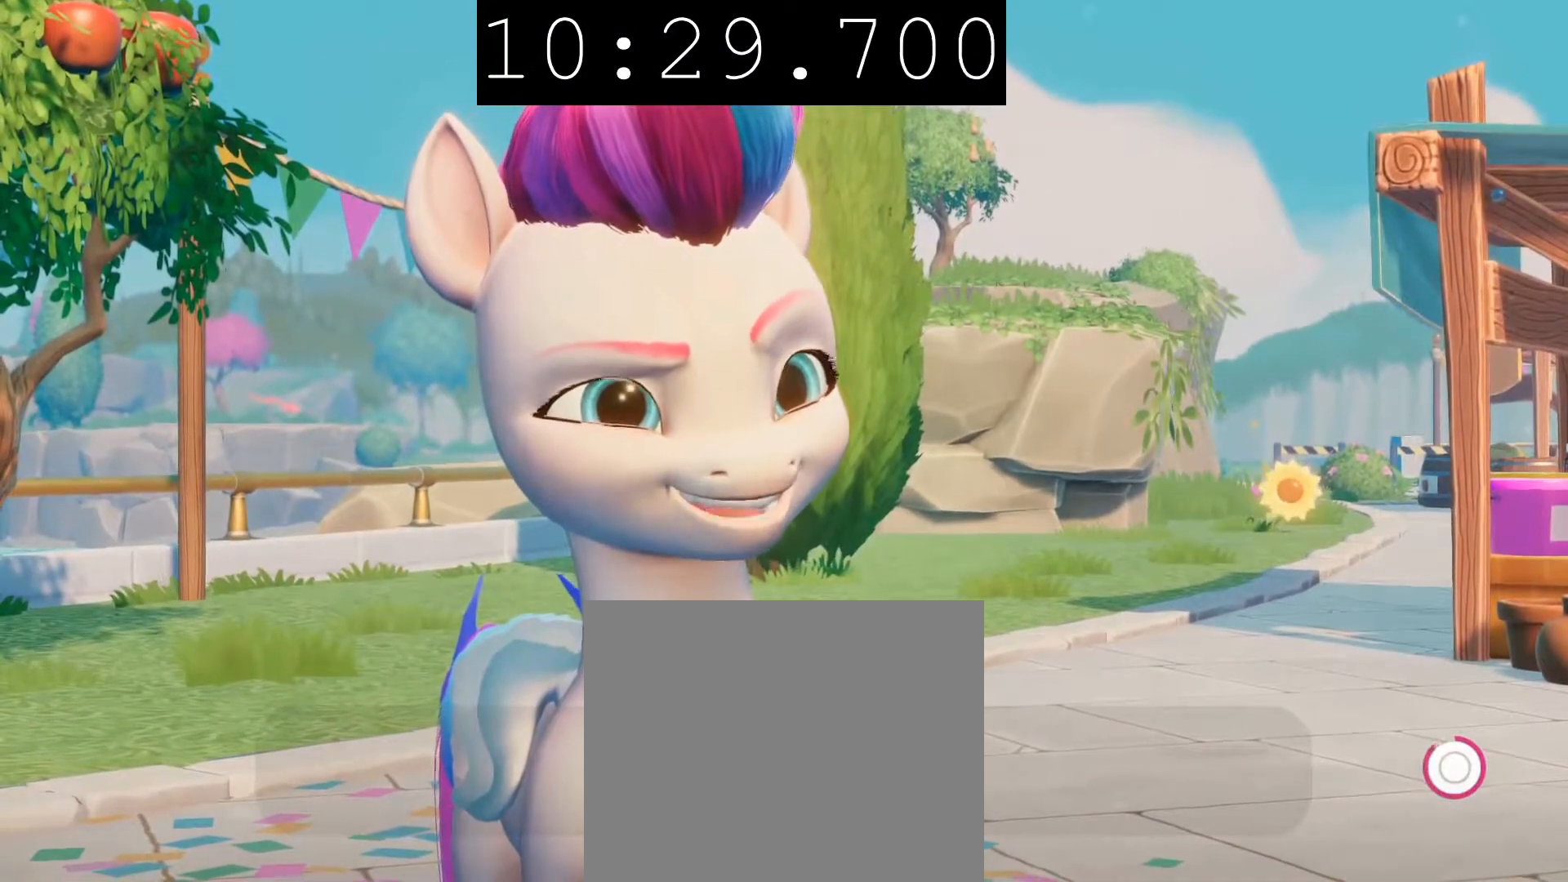
{"buttons": ["CIRCLE"], "left_stick": "left", "right_stick": "center", "events": [[233, "left_stick", "left"]]}
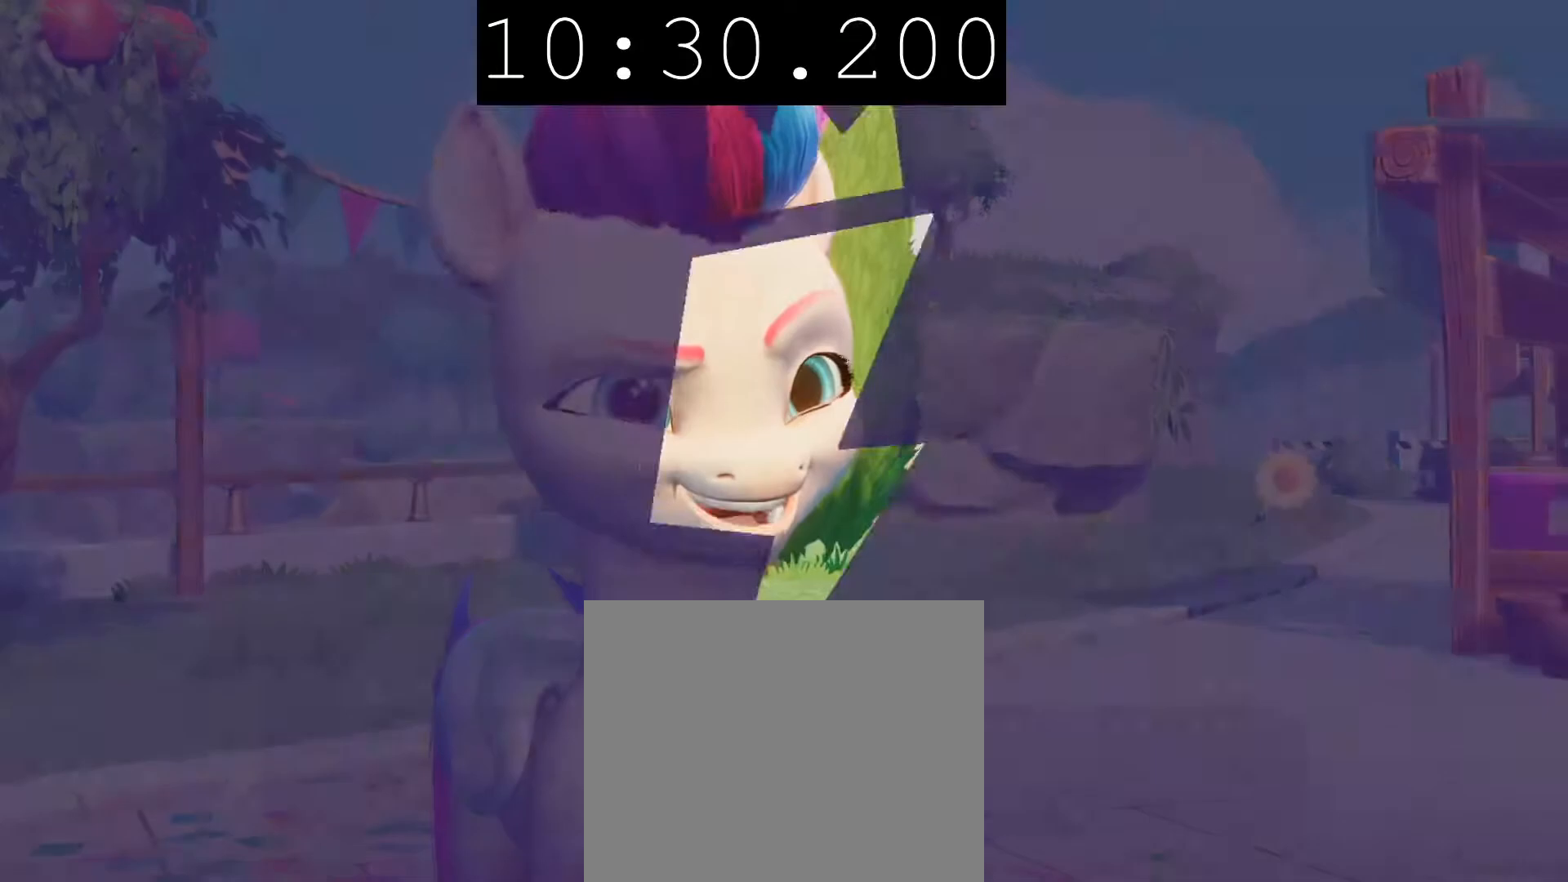
{"buttons": [], "left_stick": "left", "right_stick": "center", "events": [[483, "CIRCLE", "up"]]}
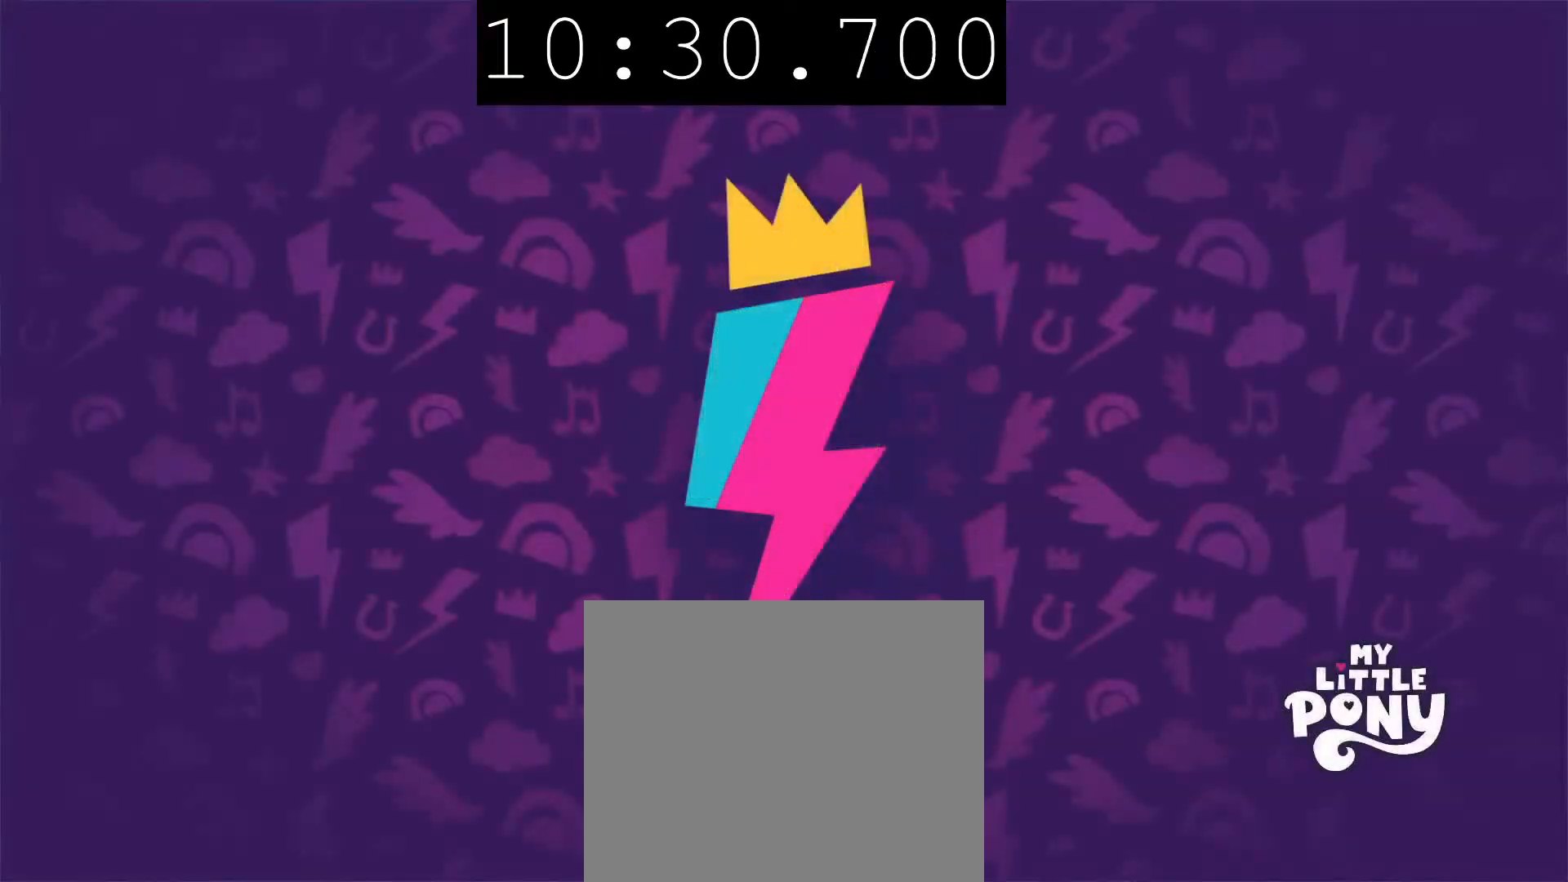
{"buttons": [], "left_stick": "left", "right_stick": "center", "events": []}
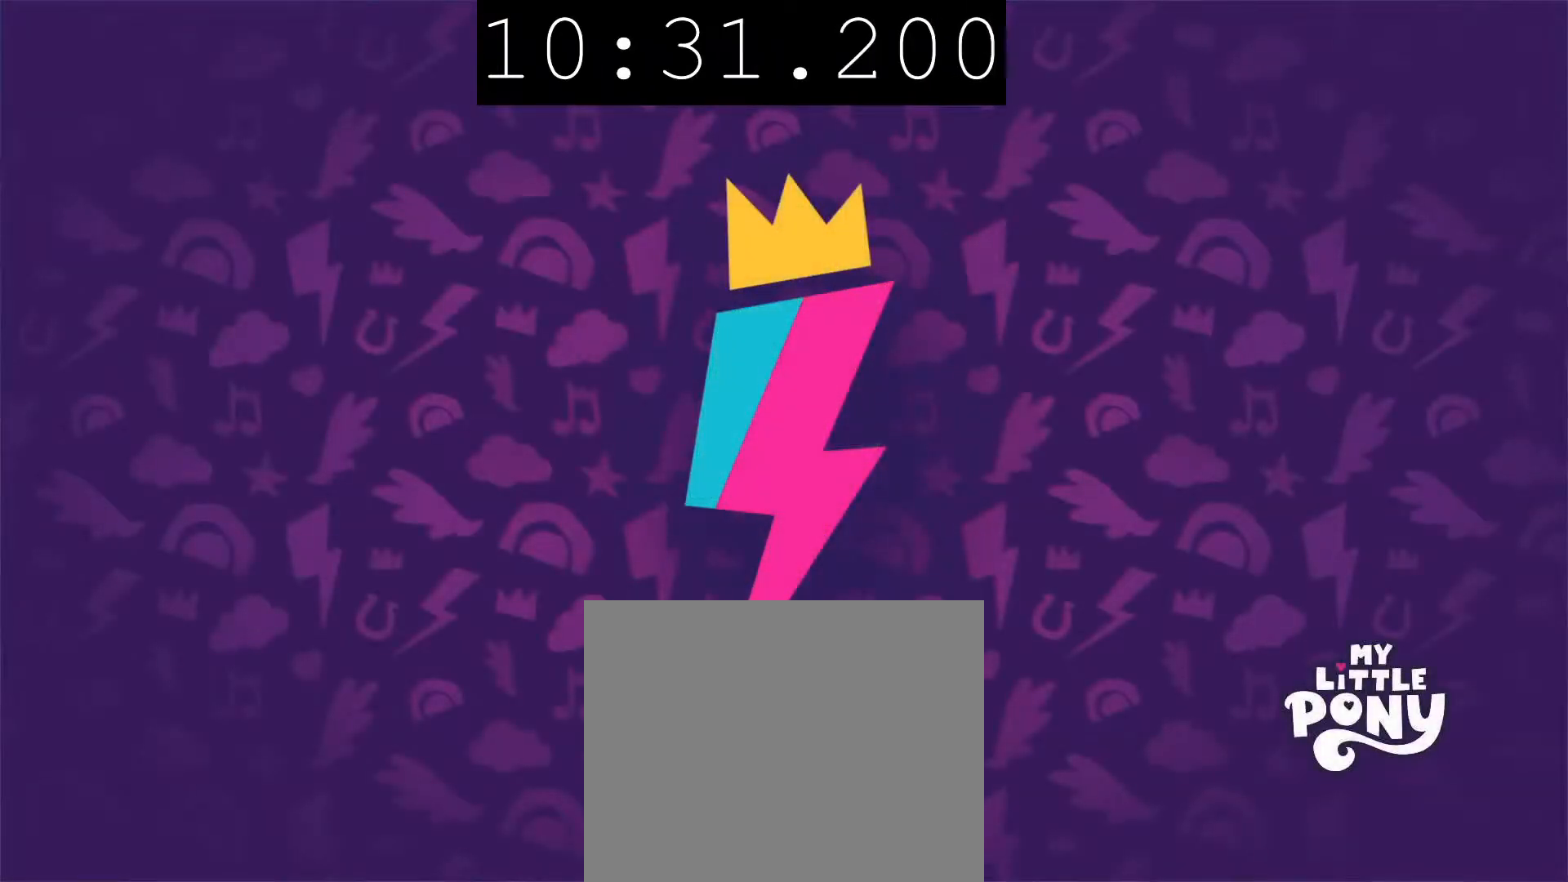
{"buttons": [], "left_stick": "left", "right_stick": "center", "events": []}
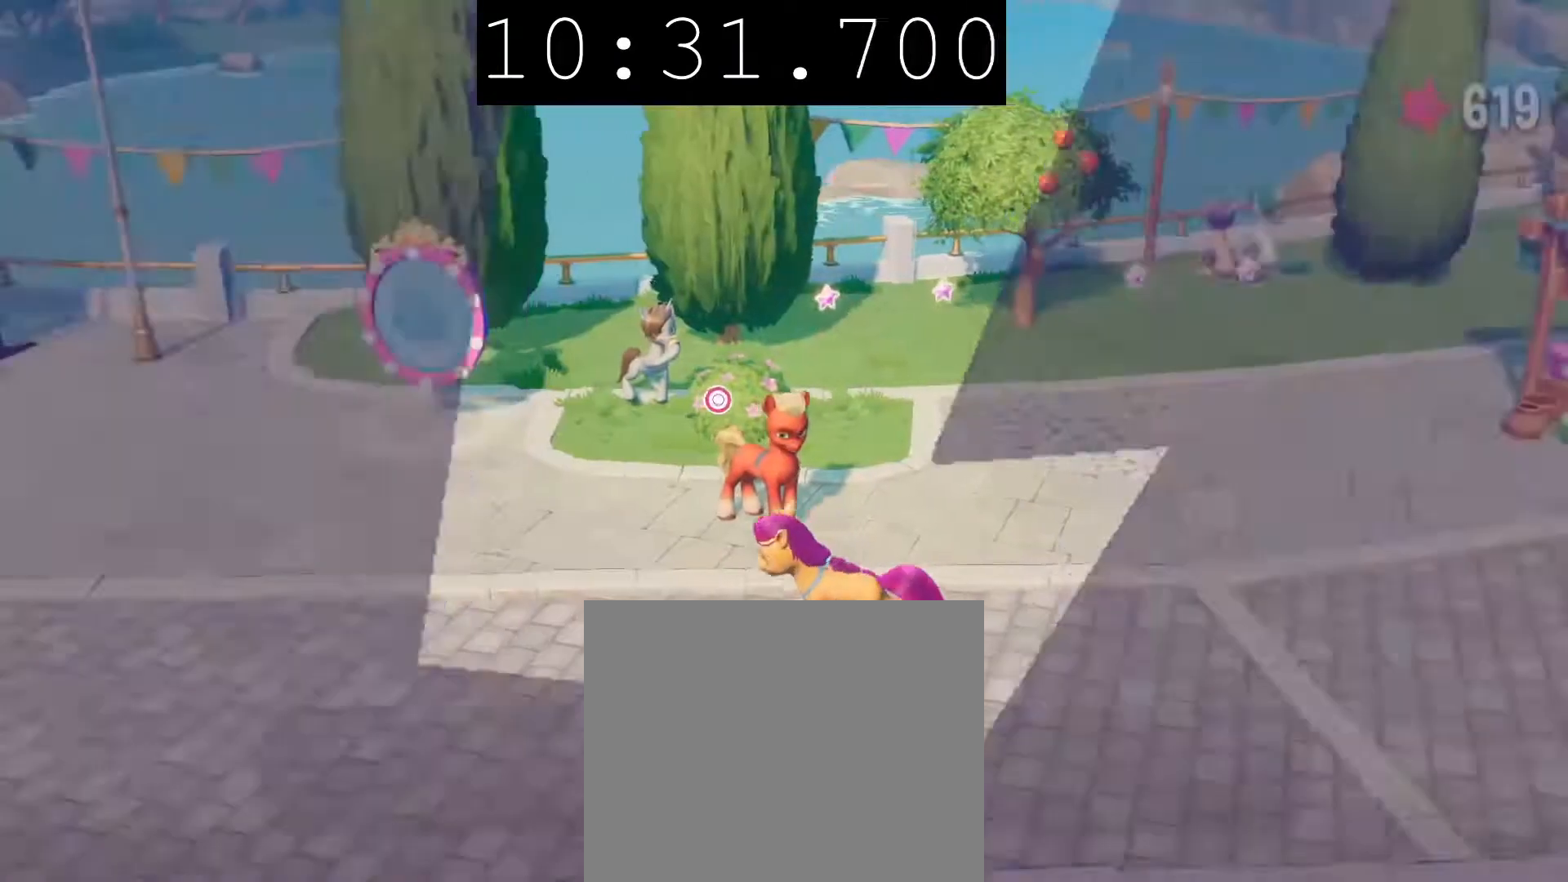
{"buttons": [], "left_stick": "left", "right_stick": "center", "events": []}
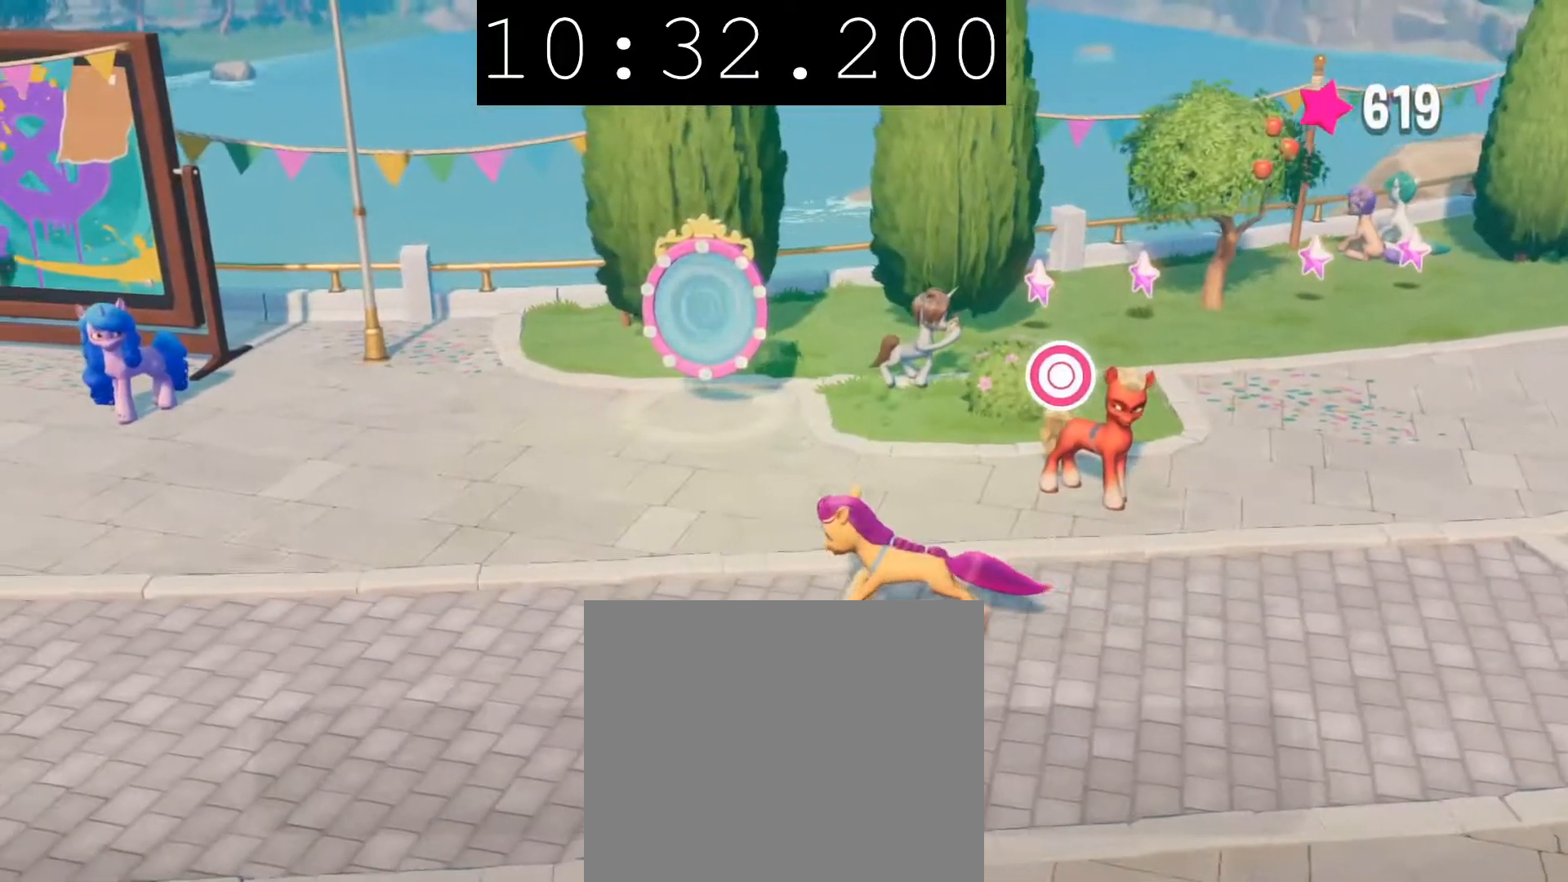
{"buttons": [], "left_stick": "left", "right_stick": "center", "events": []}
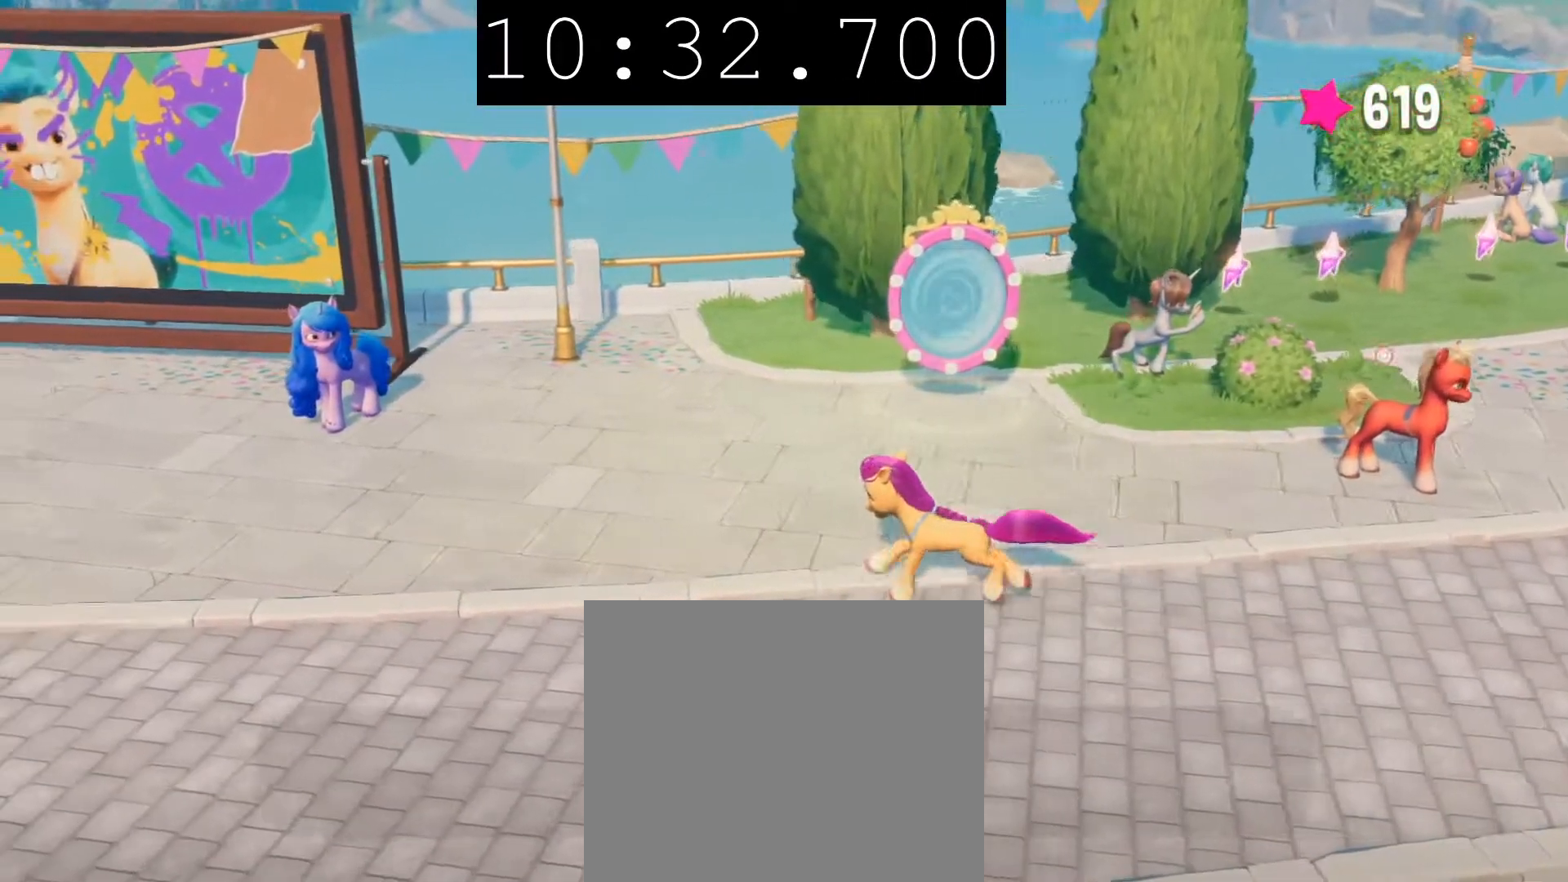
{"buttons": [], "left_stick": "left", "right_stick": "center", "events": []}
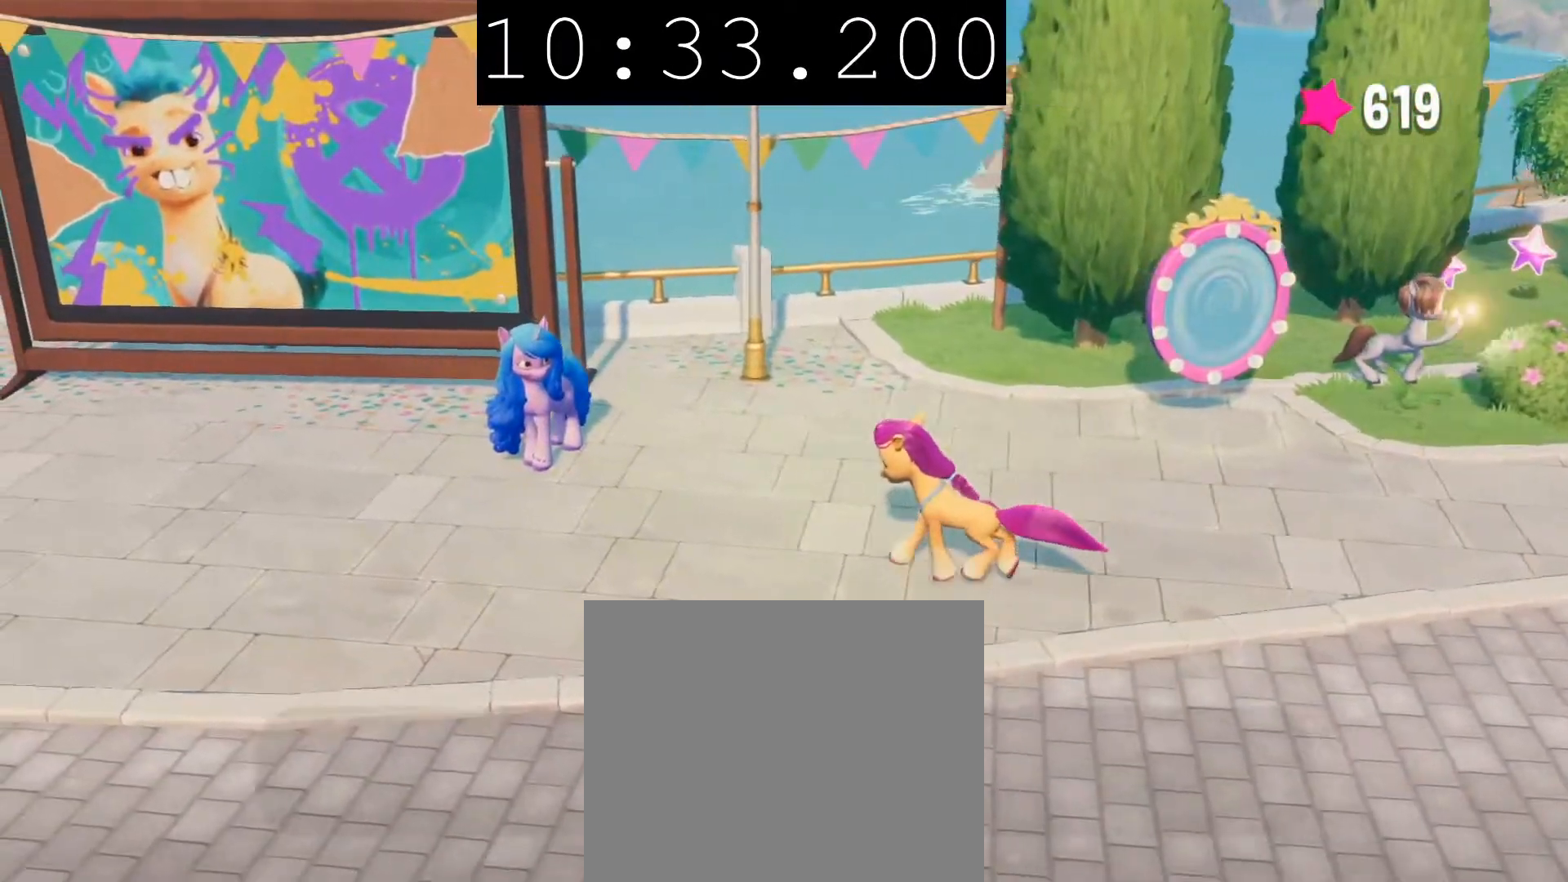
{"buttons": ["CIRCLE"], "left_stick": "center", "right_stick": "center", "events": [[217, "left_stick", "up-left"], [383, "left_stick", "center"], [433, "CIRCLE", "down"]]}
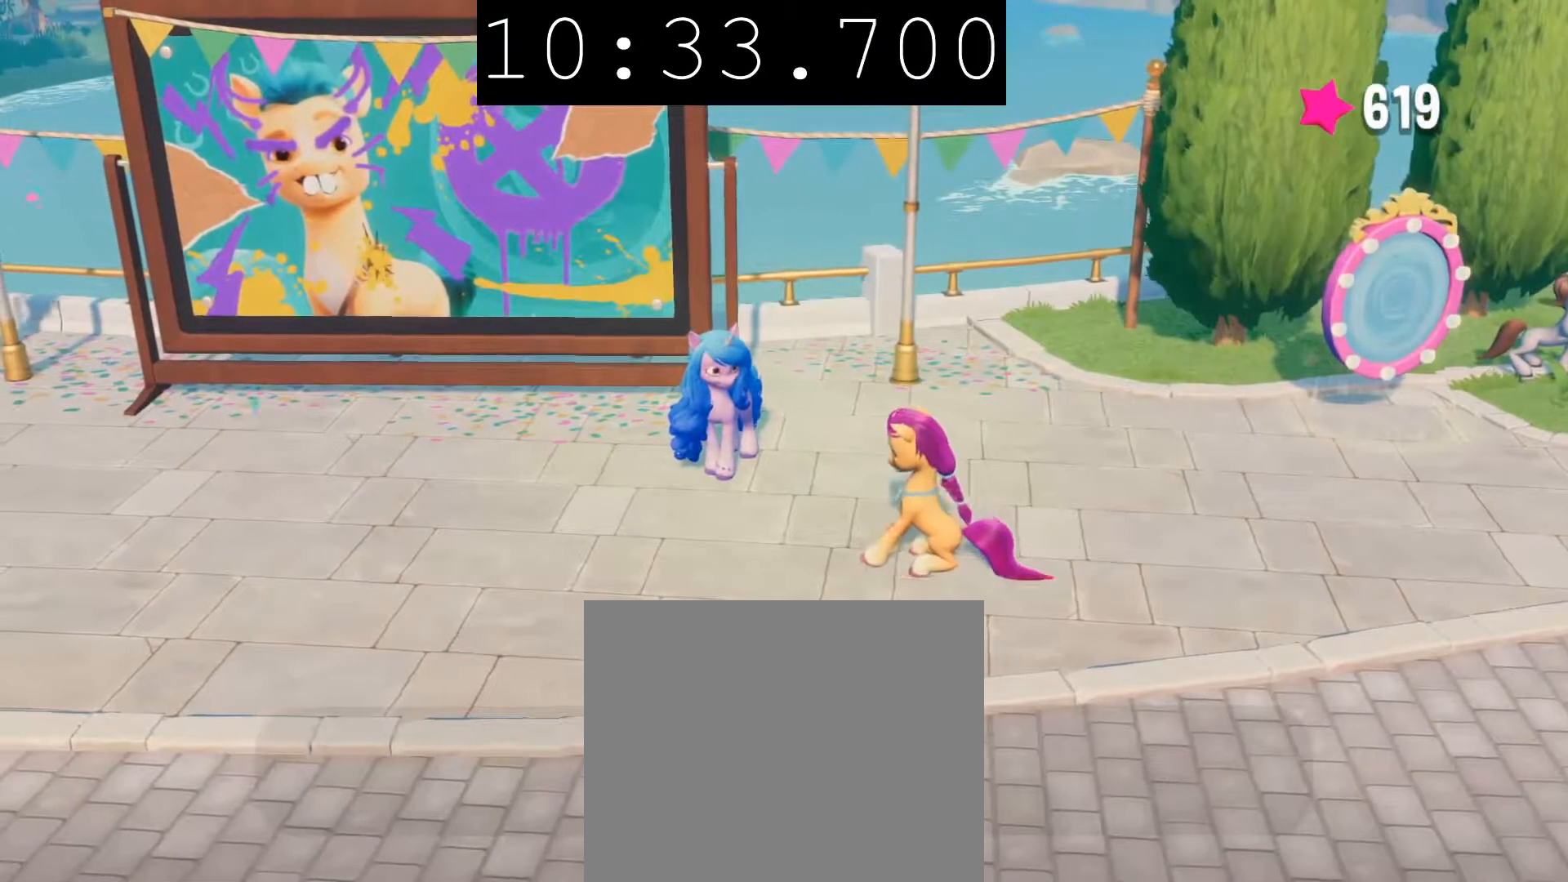
{"buttons": ["CIRCLE"], "left_stick": "center", "right_stick": "center", "events": [[33, "left_stick", "up-left"], [67, "CIRCLE", "up"], [183, "CIRCLE", "down"], [250, "left_stick", "center"], [333, "CIRCLE", "up"], [383, "CIRCLE", "down"]]}
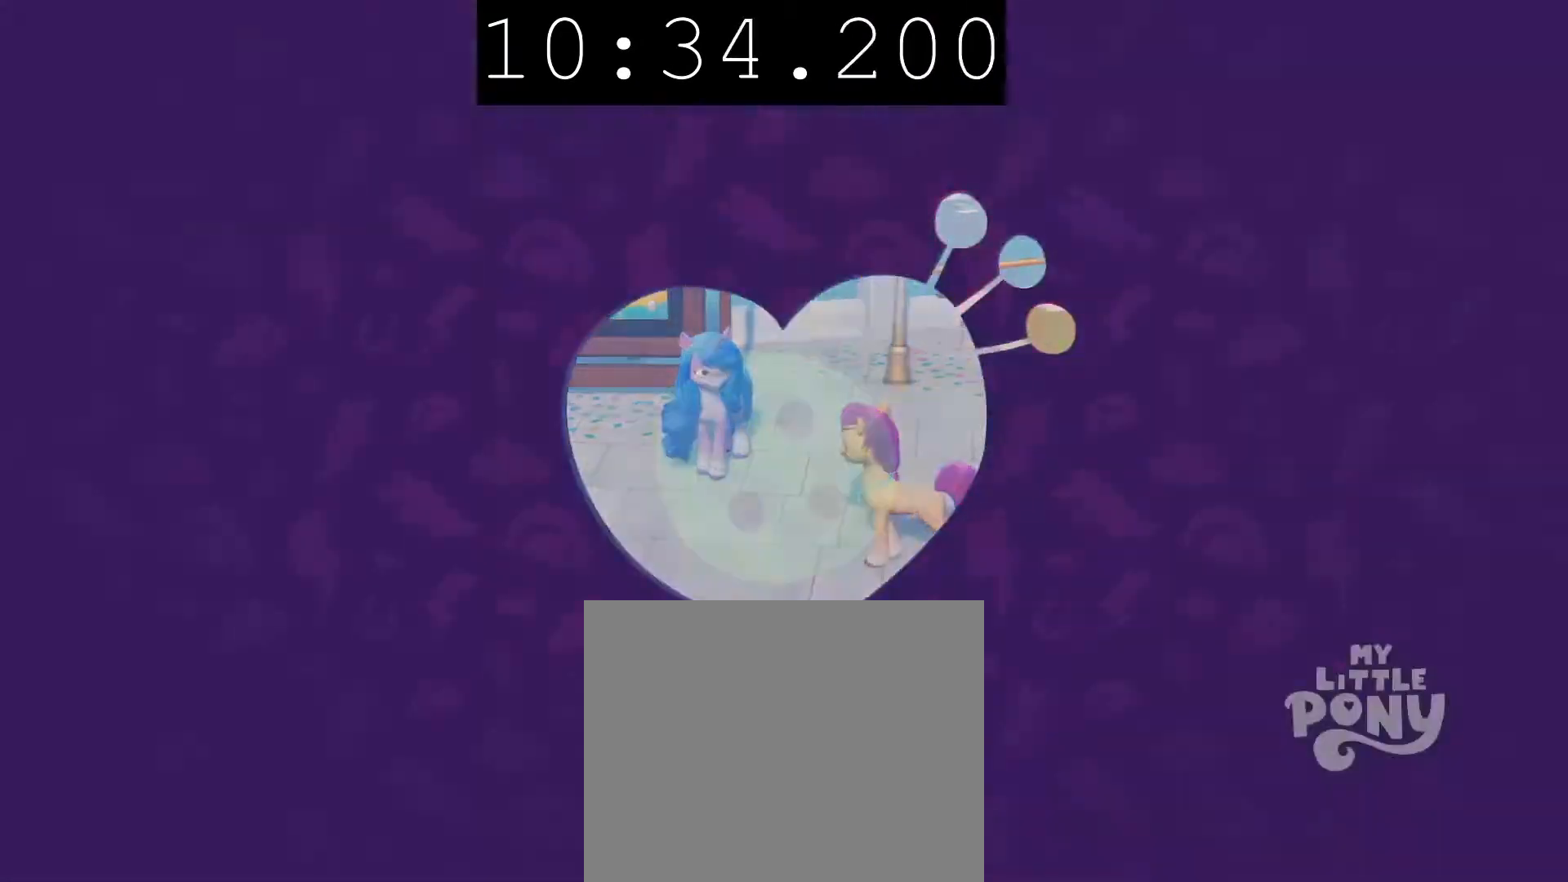
{"buttons": [], "left_stick": "center", "right_stick": "center", "events": [[17, "CIRCLE", "up"], [67, "CIRCLE", "down"], [233, "CIRCLE", "up"]]}
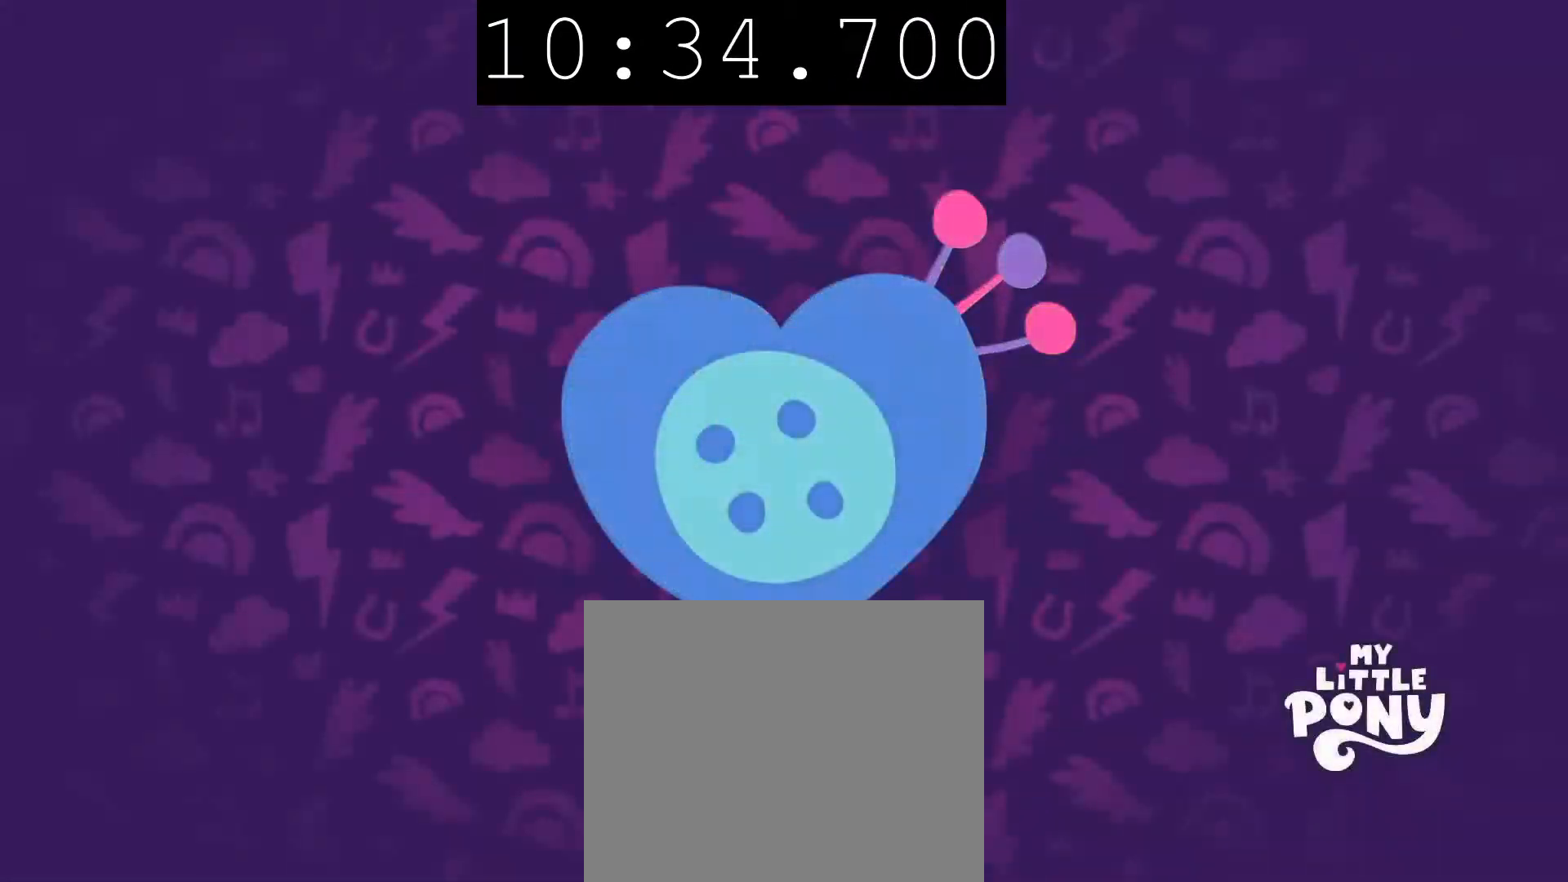
{"buttons": ["CIRCLE"], "left_stick": "center", "right_stick": "center", "events": [[183, "CIRCLE", "down"]]}
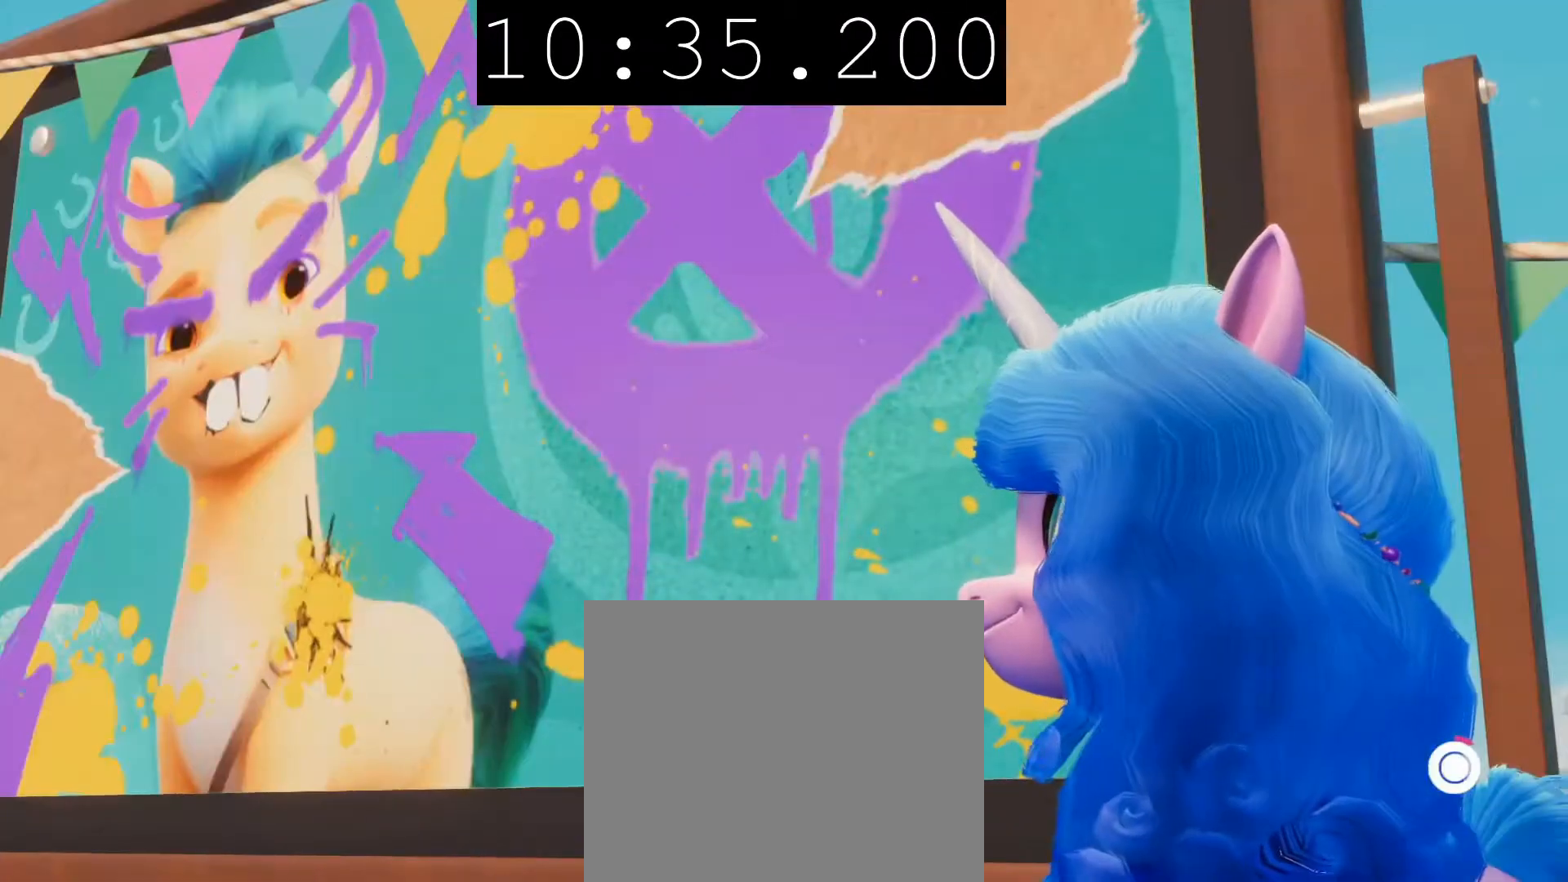
{"buttons": ["CIRCLE"], "left_stick": "center", "right_stick": "center", "events": []}
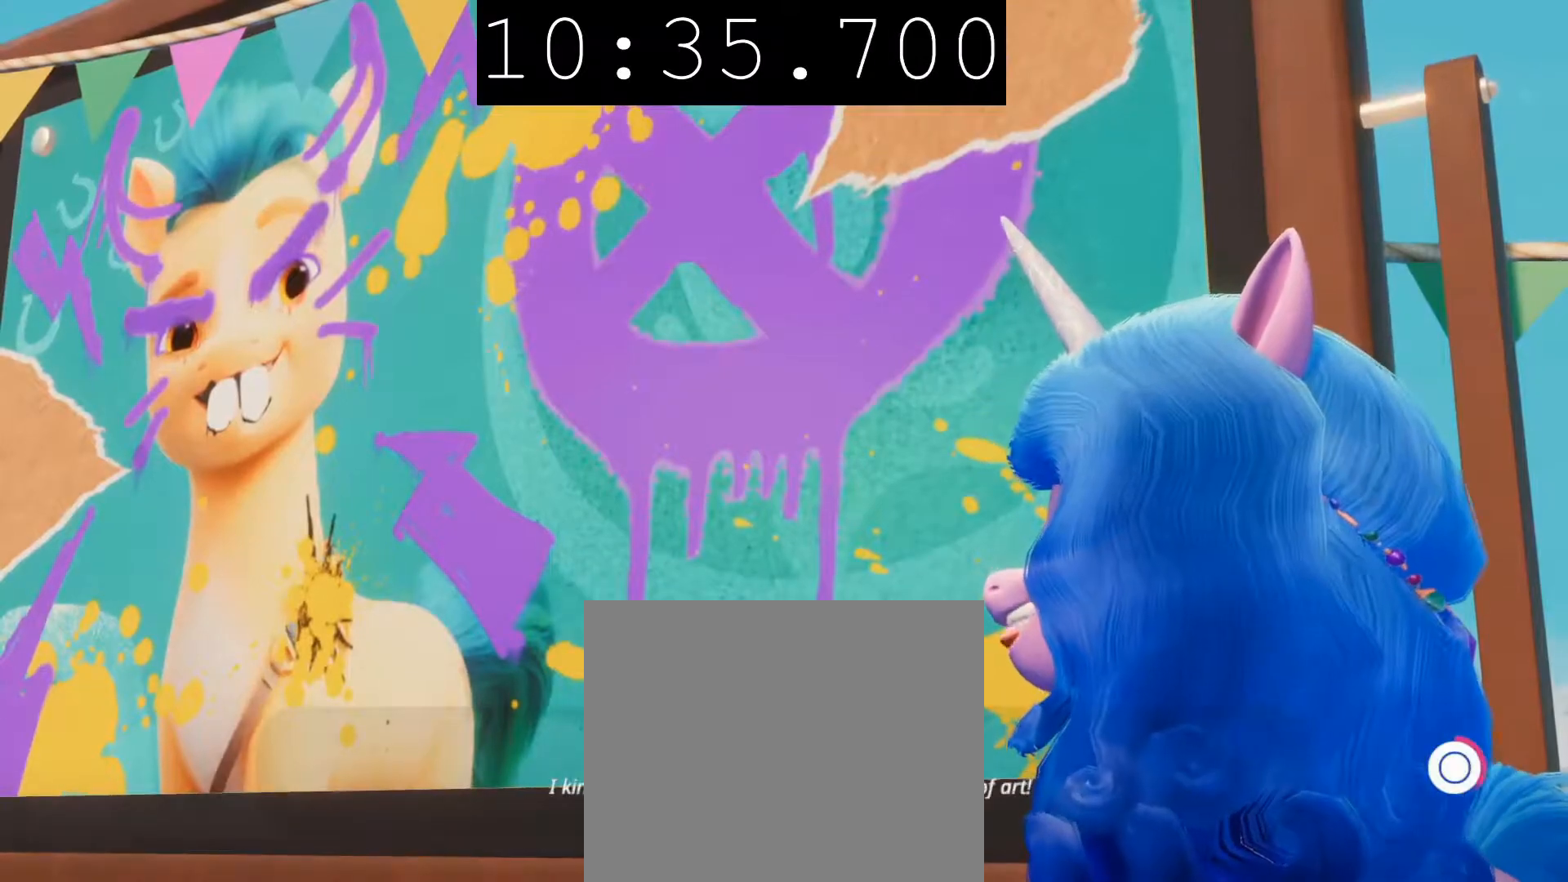
{"buttons": ["CIRCLE"], "left_stick": "center", "right_stick": "center", "events": []}
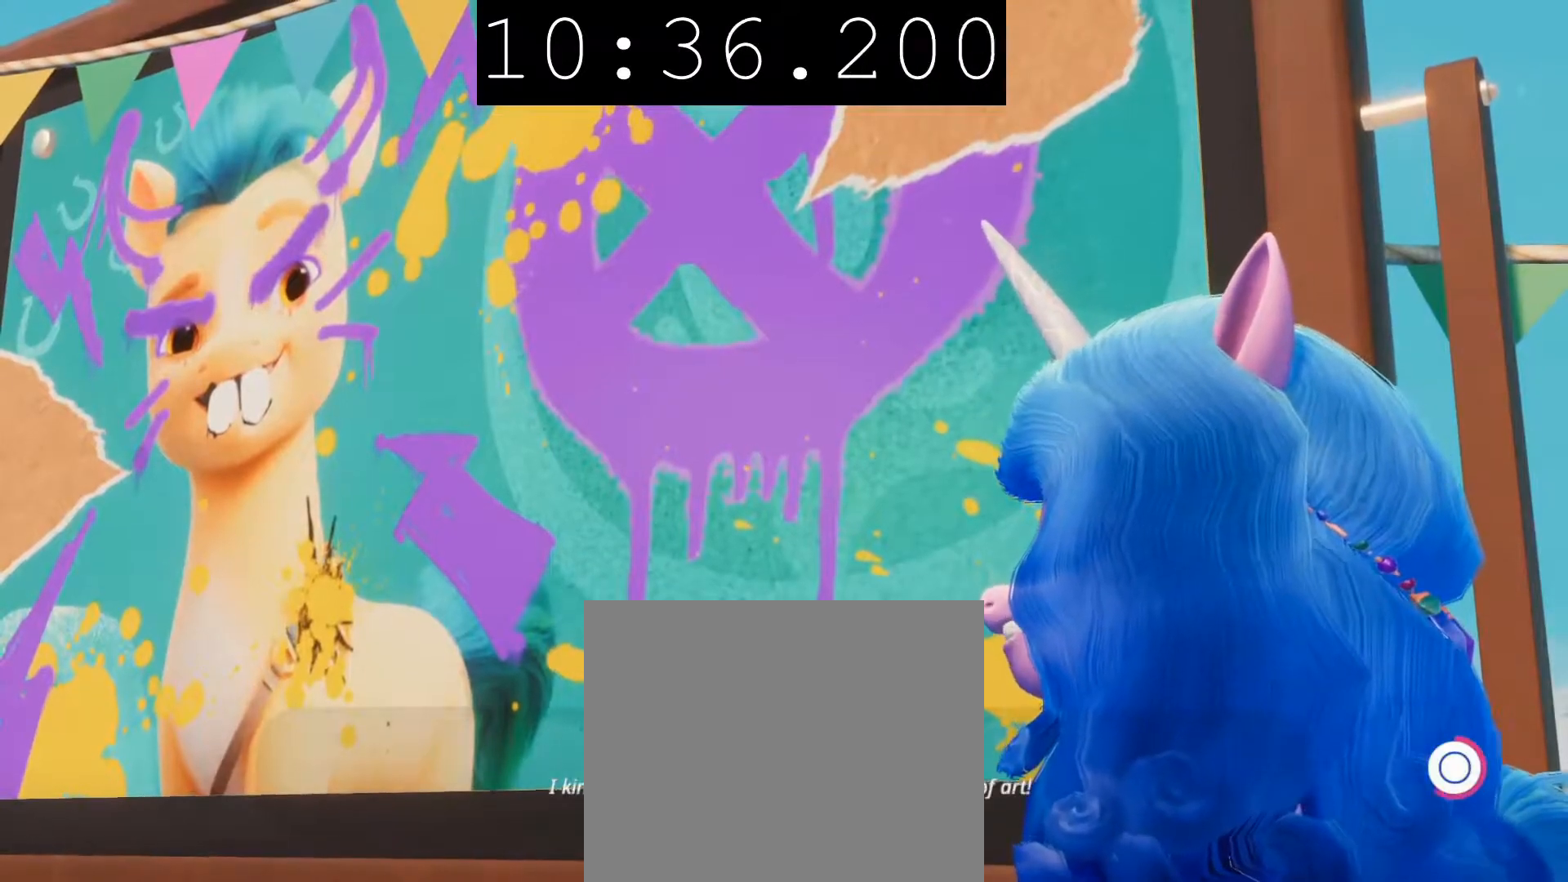
{"buttons": ["CIRCLE"], "left_stick": "center", "right_stick": "center", "events": []}
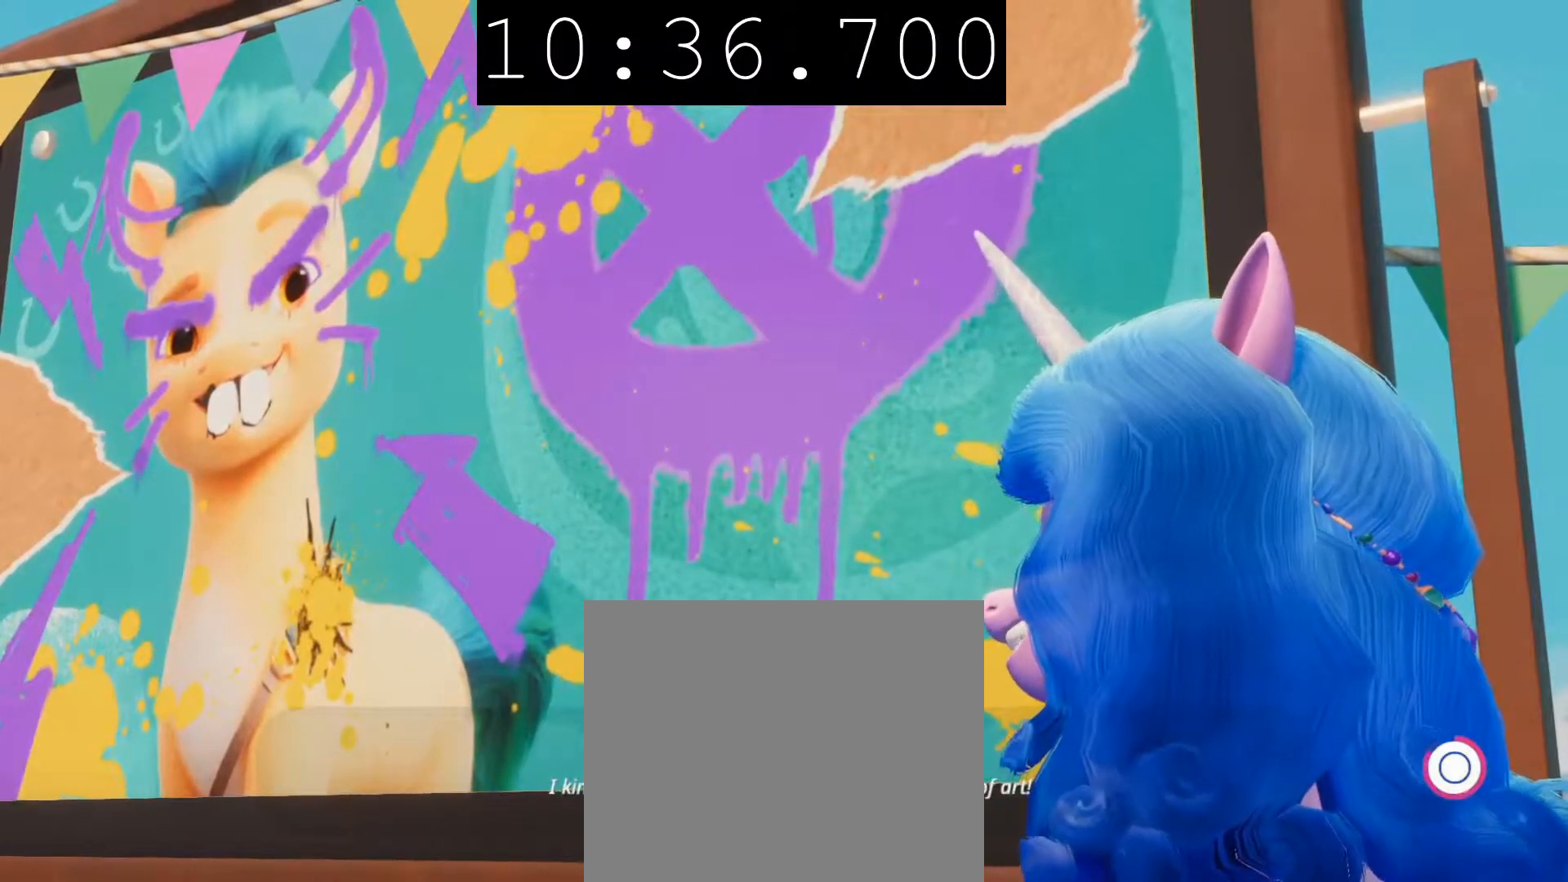
{"buttons": ["CIRCLE"], "left_stick": "center", "right_stick": "center", "events": []}
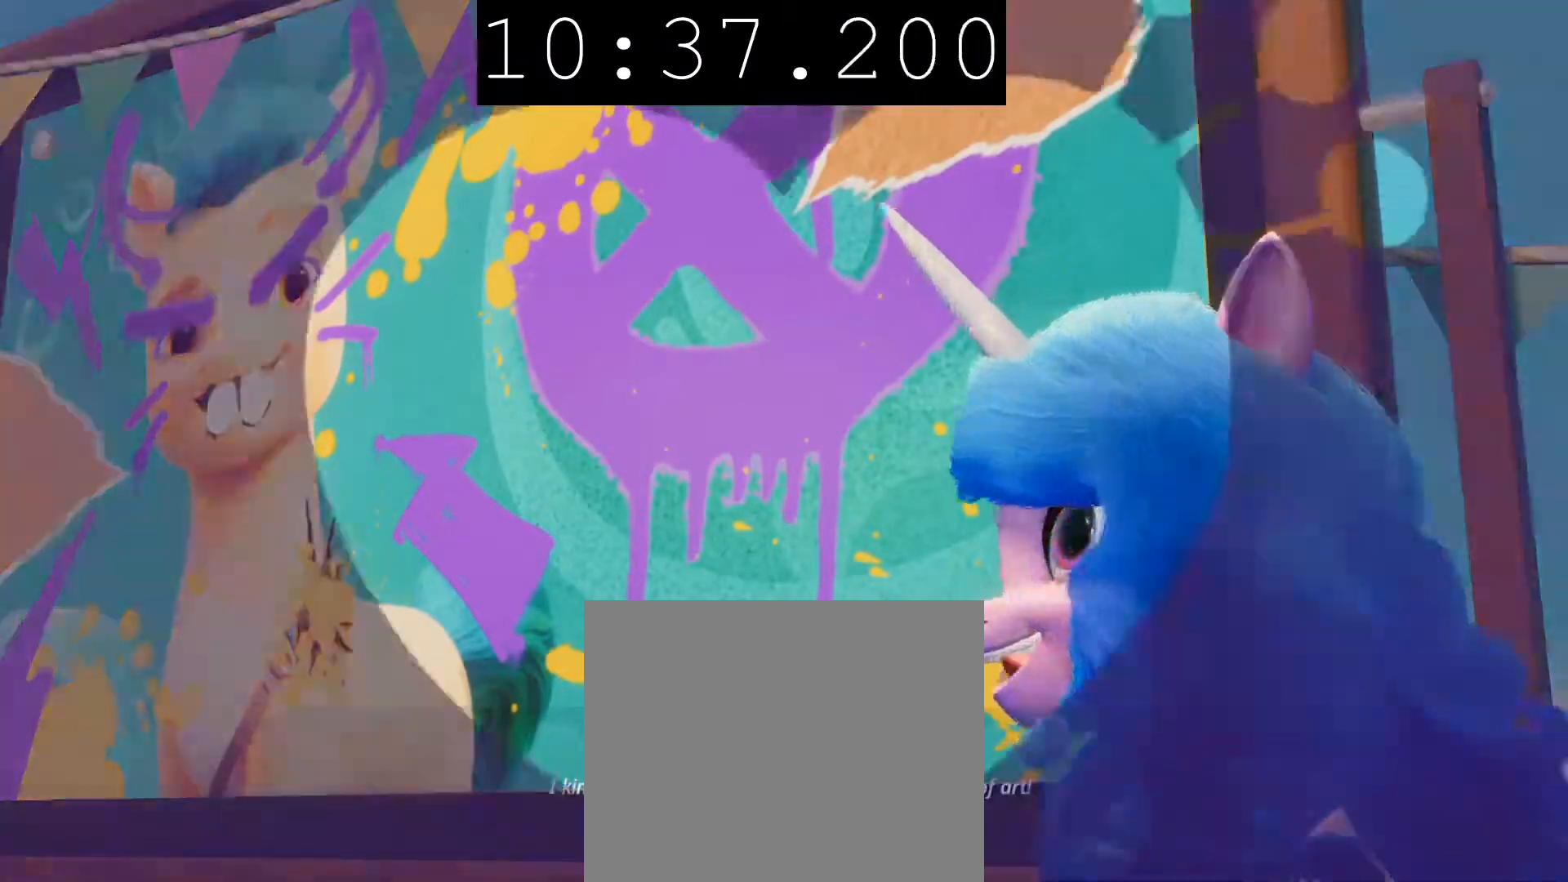
{"buttons": ["CIRCLE"], "left_stick": "center", "right_stick": "center", "events": []}
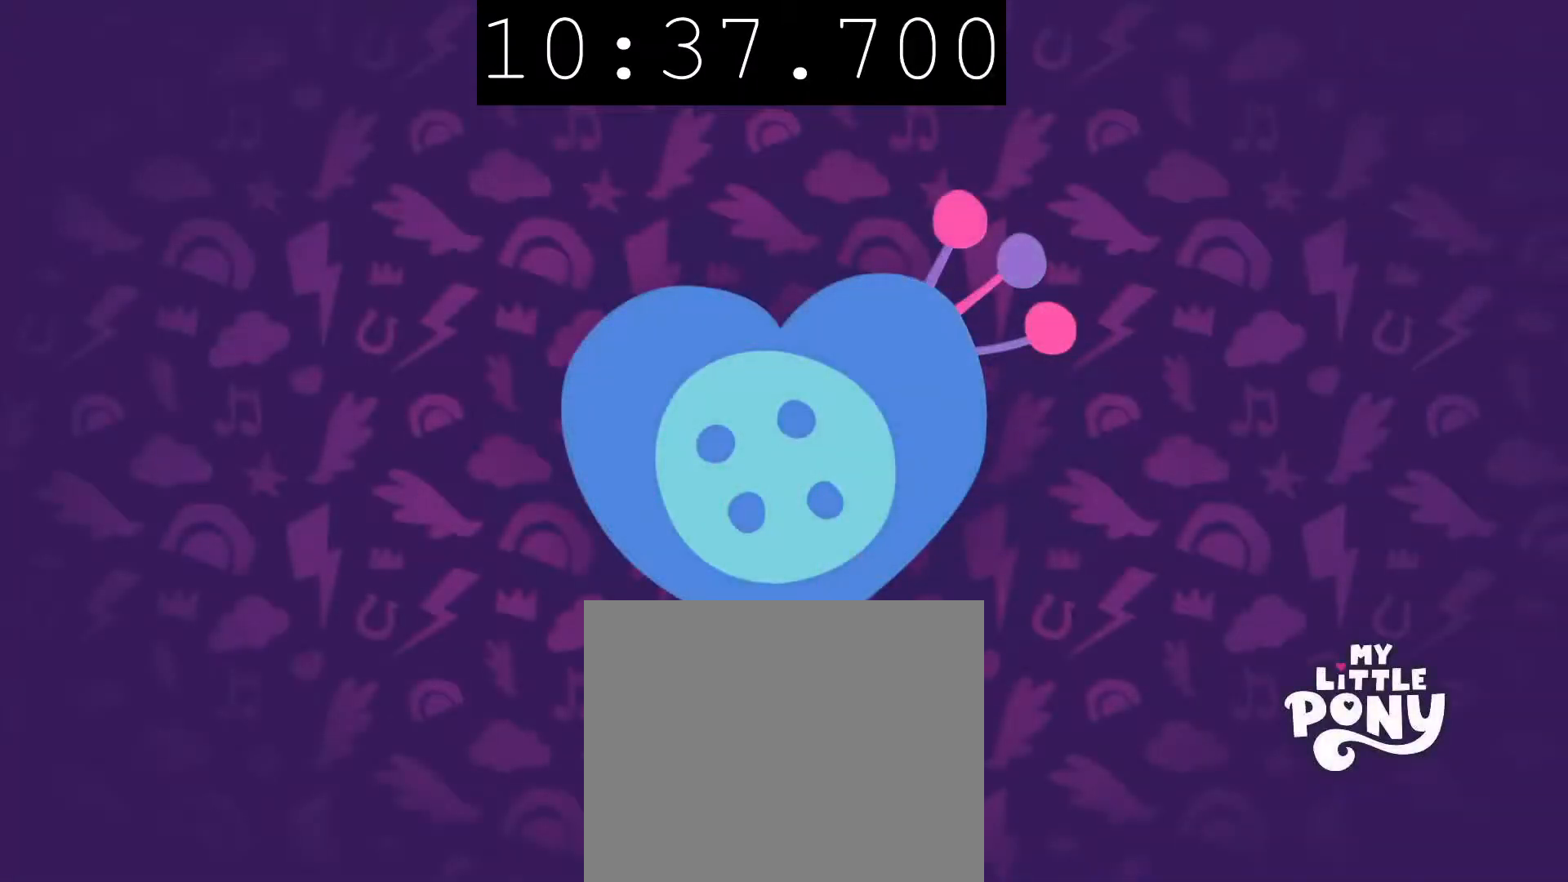
{"buttons": [], "left_stick": "down-right", "right_stick": "center", "events": [[83, "left_stick", "down-right"], [300, "CIRCLE", "up"]]}
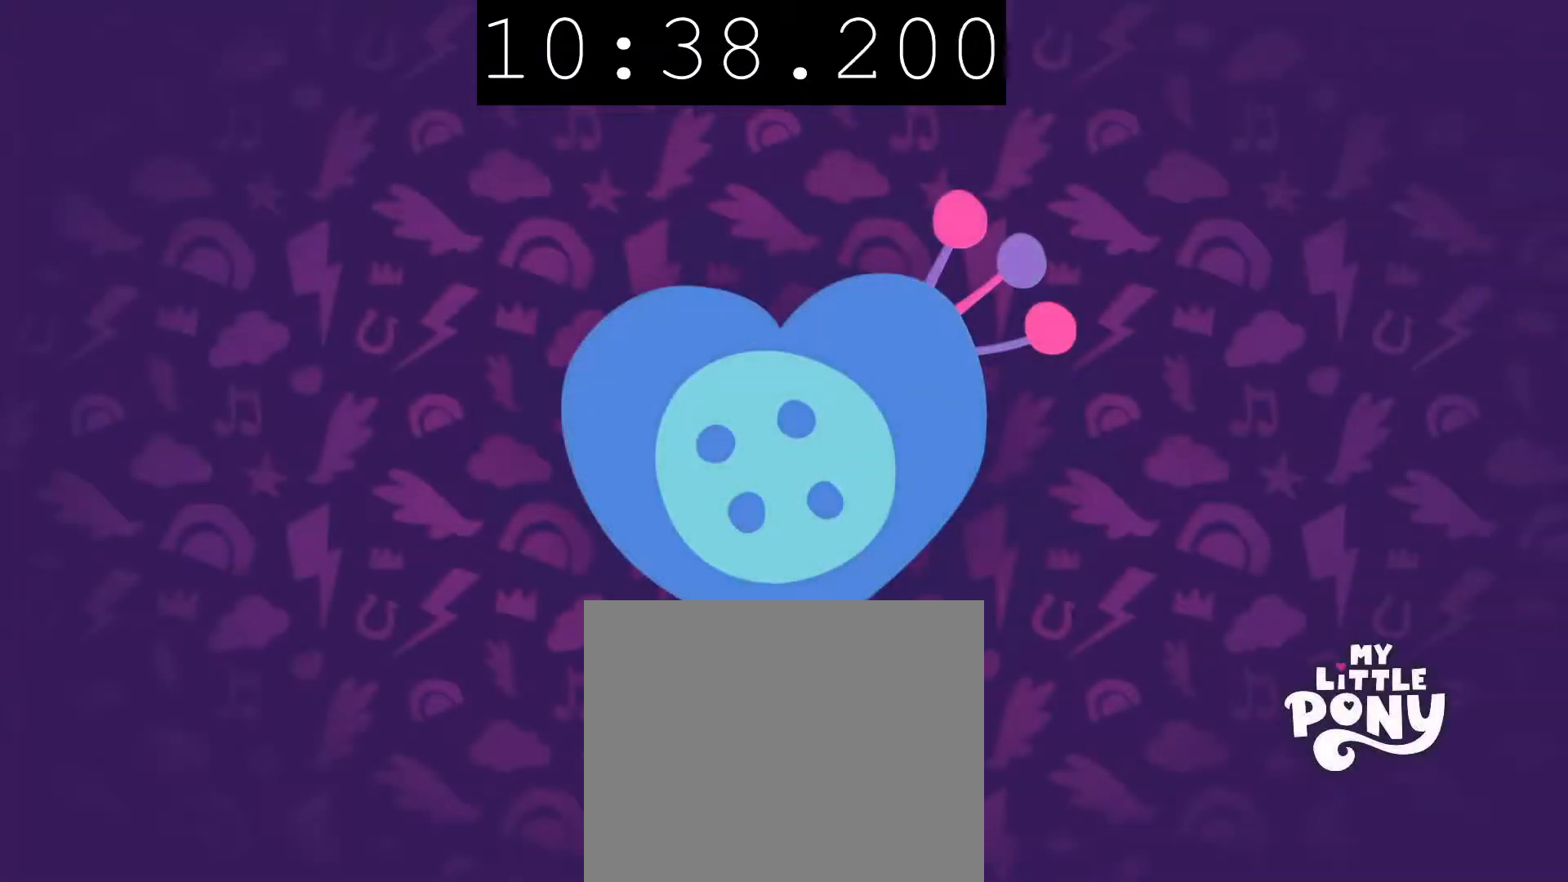
{"buttons": [], "left_stick": "down-right", "right_stick": "center", "events": []}
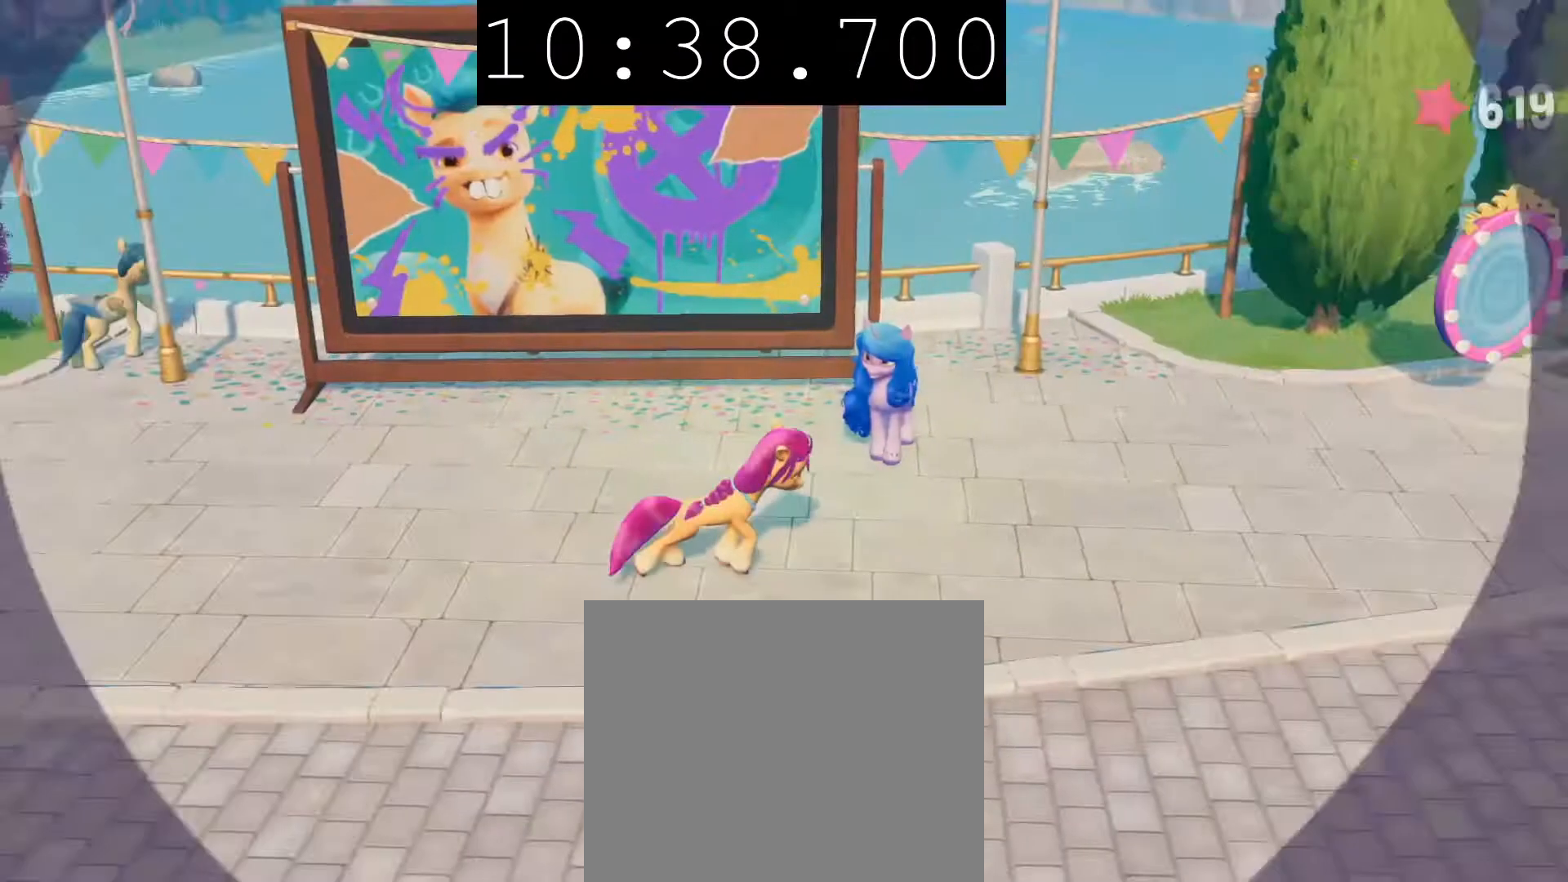
{"buttons": [], "left_stick": "down-right", "right_stick": "center", "events": []}
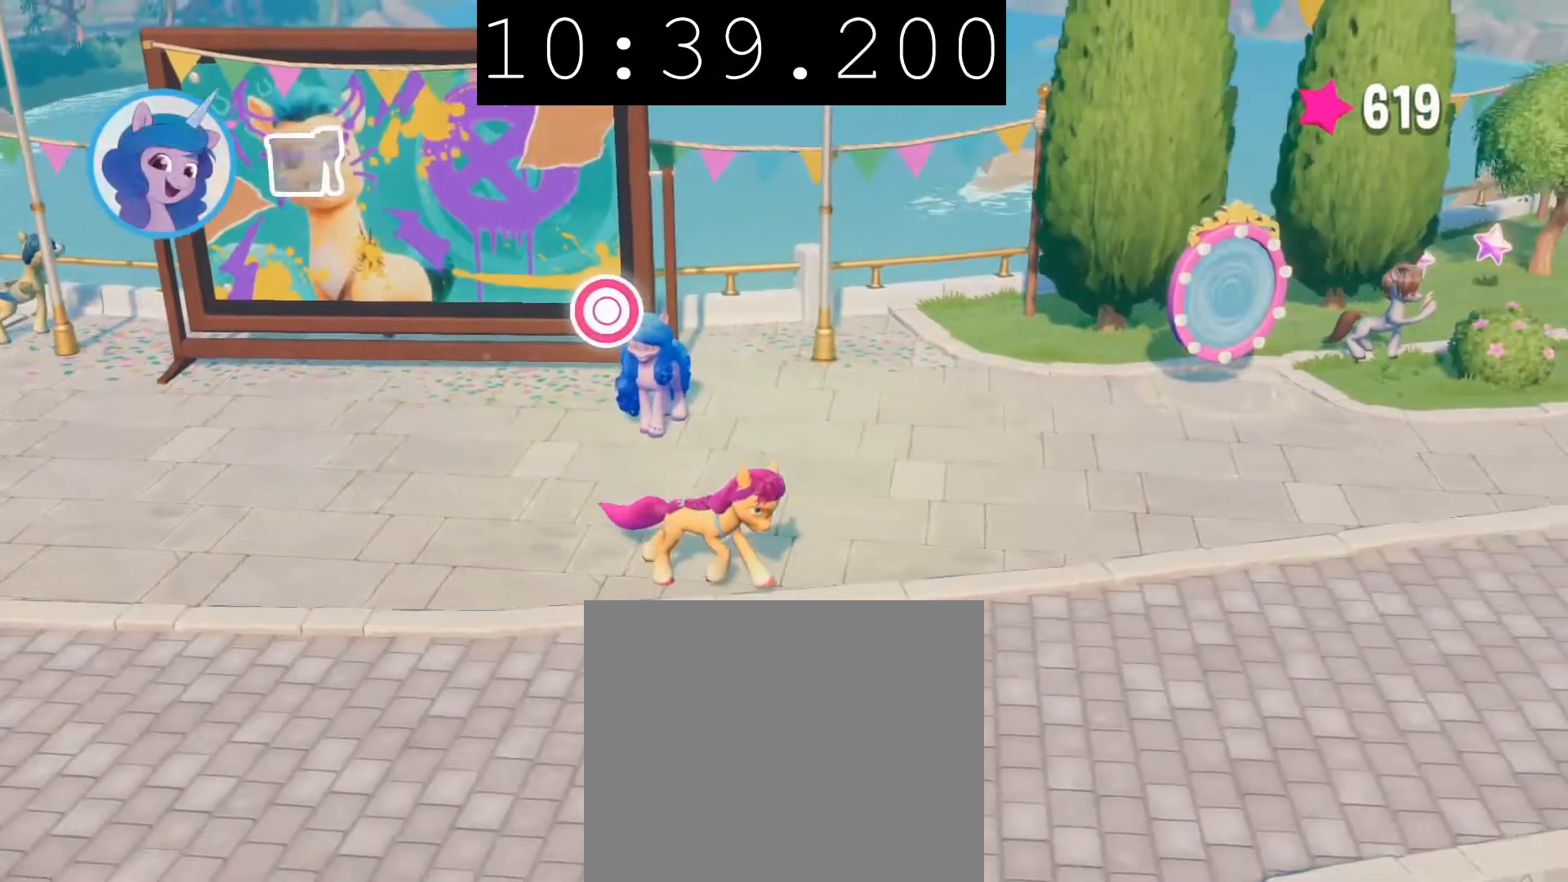
{"buttons": [], "left_stick": "down-right", "right_stick": "center", "events": []}
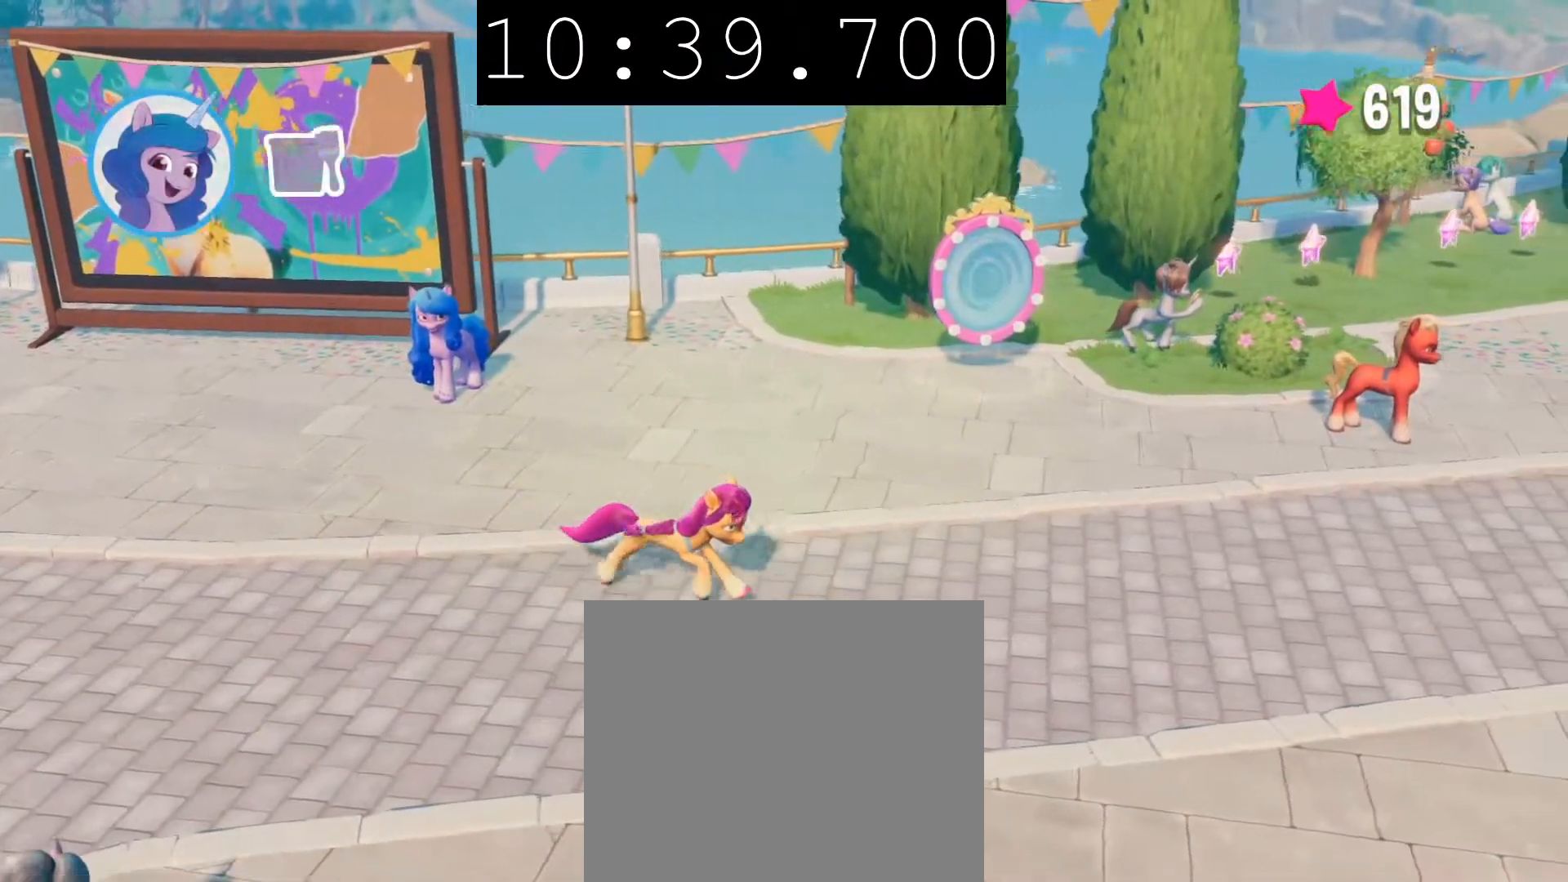
{"buttons": [], "left_stick": "right", "right_stick": "center", "events": [[100, "left_stick", "right"]]}
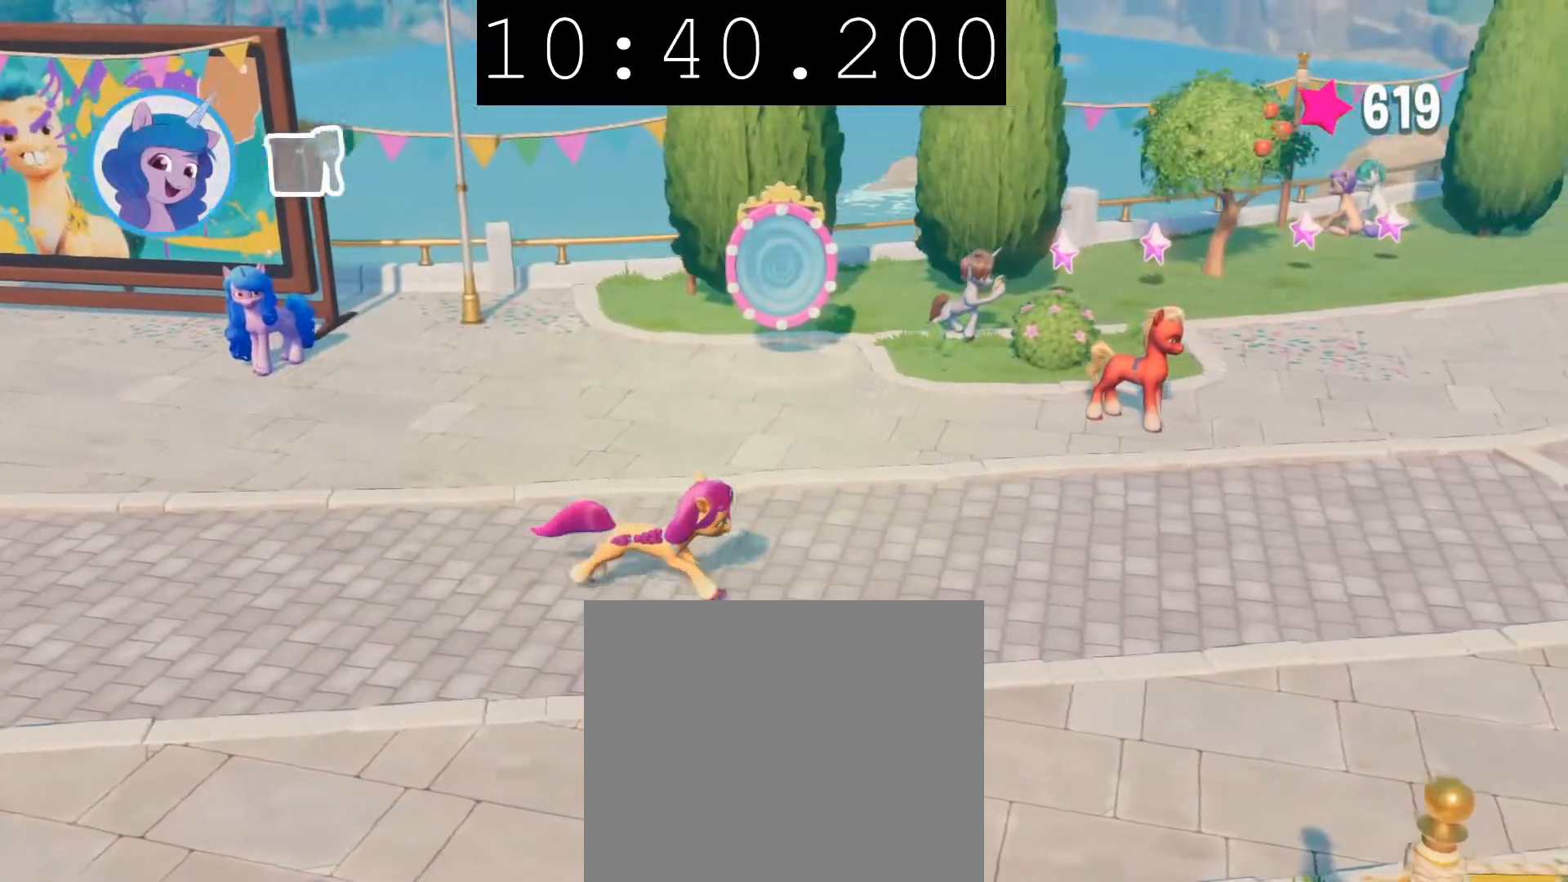
{"buttons": [], "left_stick": "right", "right_stick": "center", "events": []}
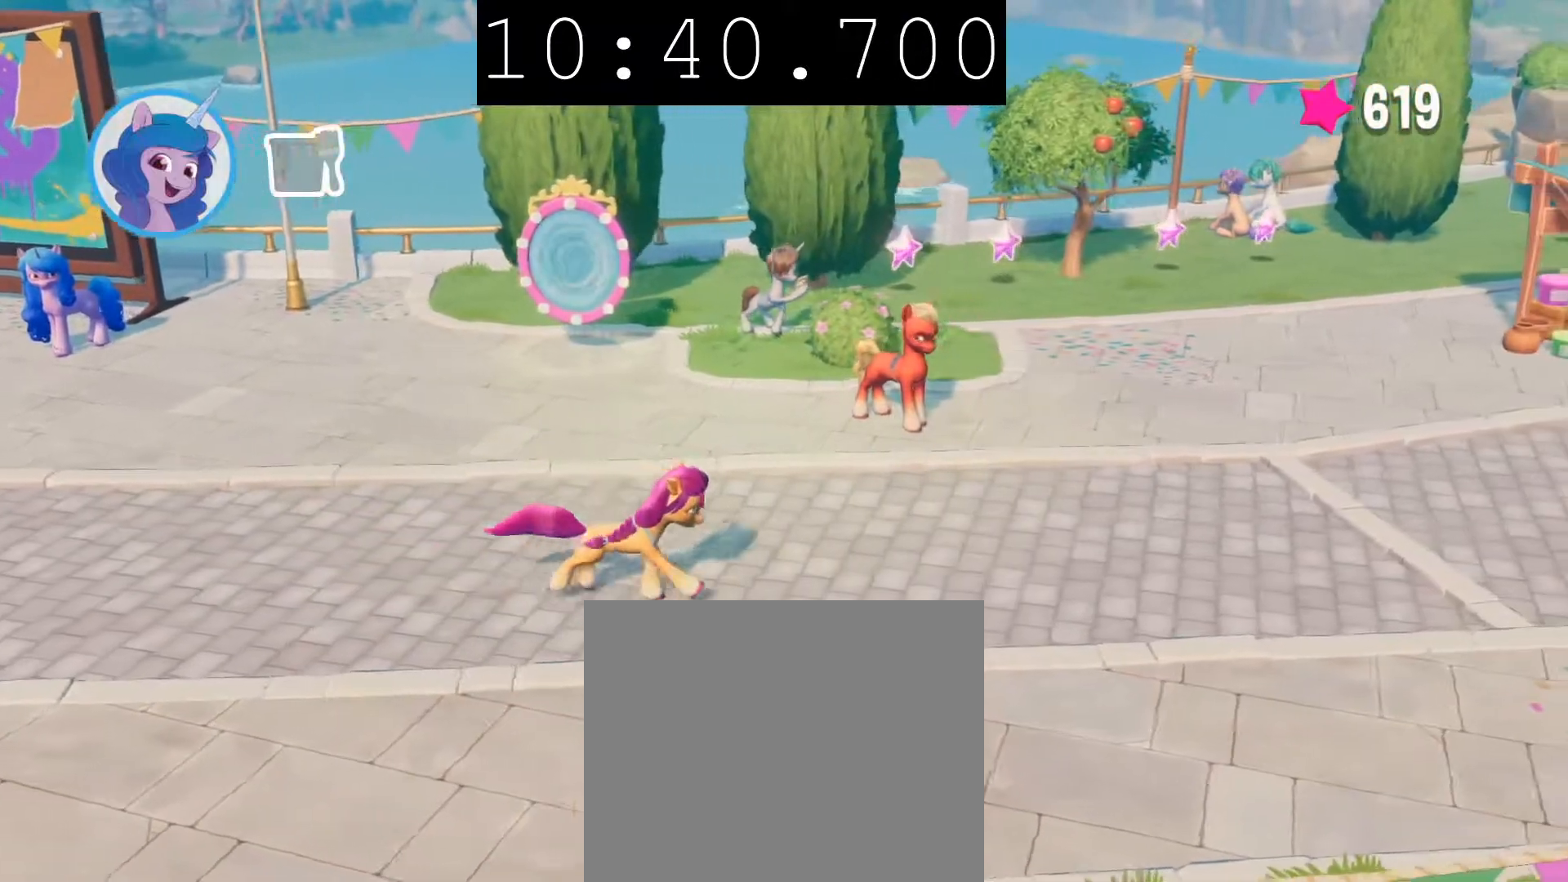
{"buttons": [], "left_stick": "right", "right_stick": "center", "events": []}
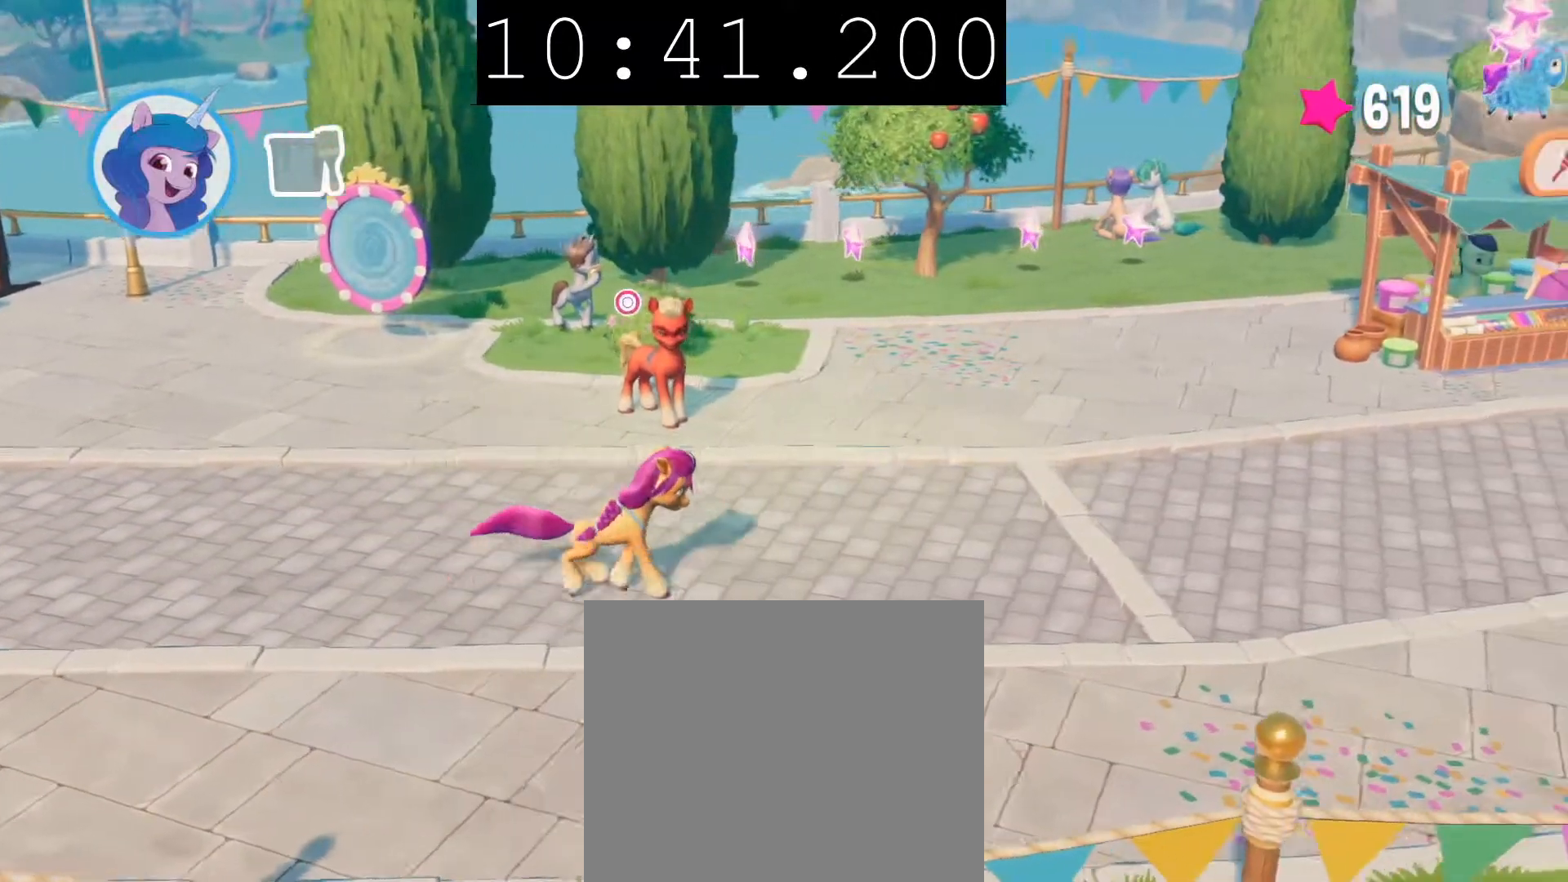
{"buttons": [], "left_stick": "up-right", "right_stick": "center", "events": [[350, "left_stick", "up-right"]]}
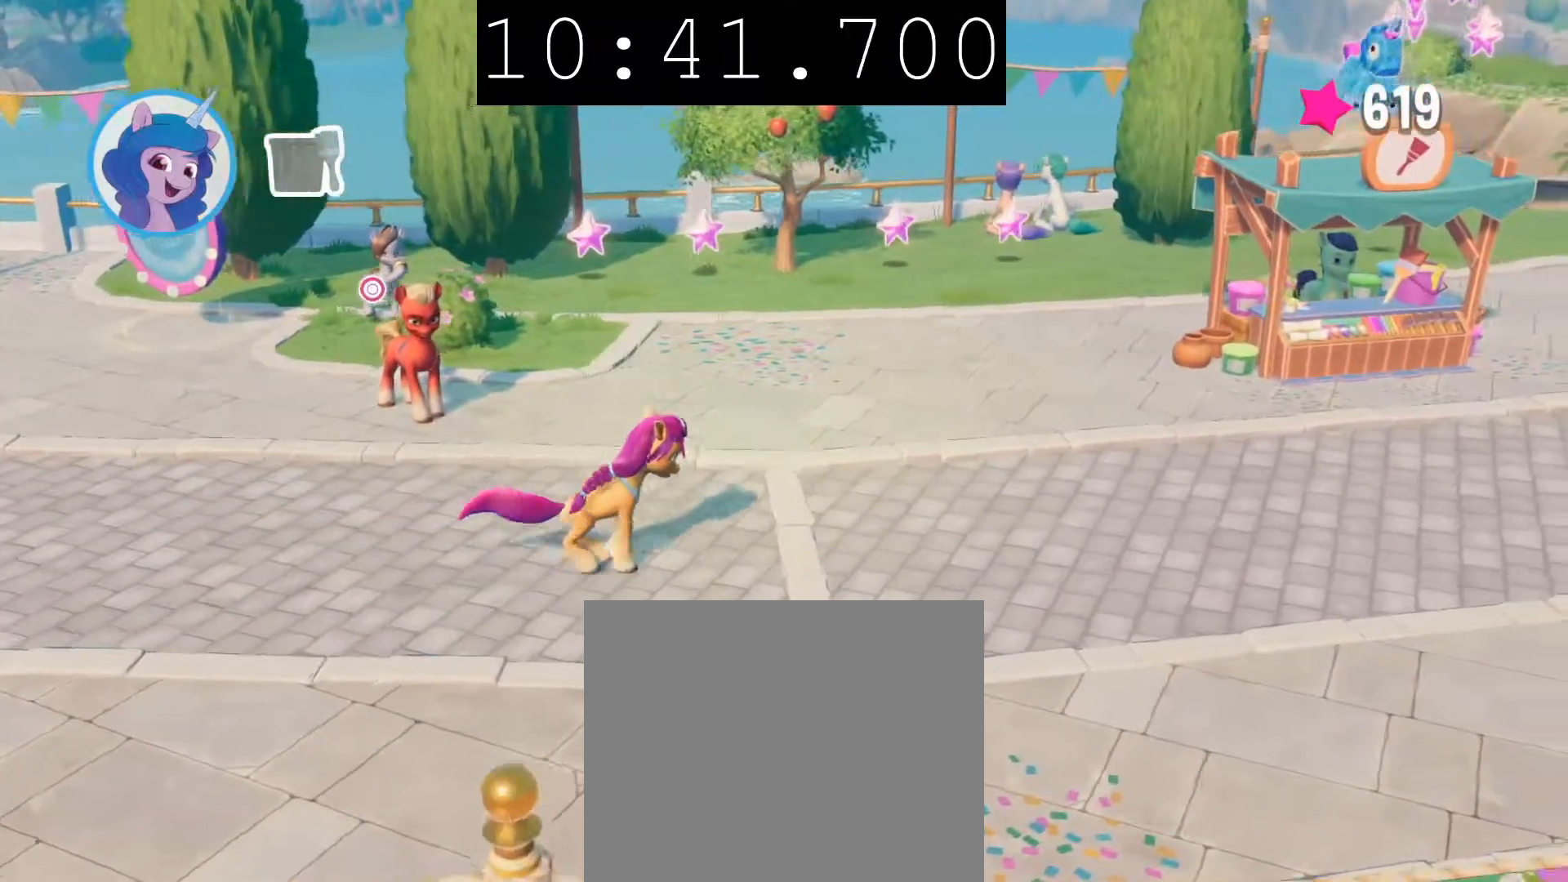
{"buttons": [], "left_stick": "up-right", "right_stick": "center", "events": []}
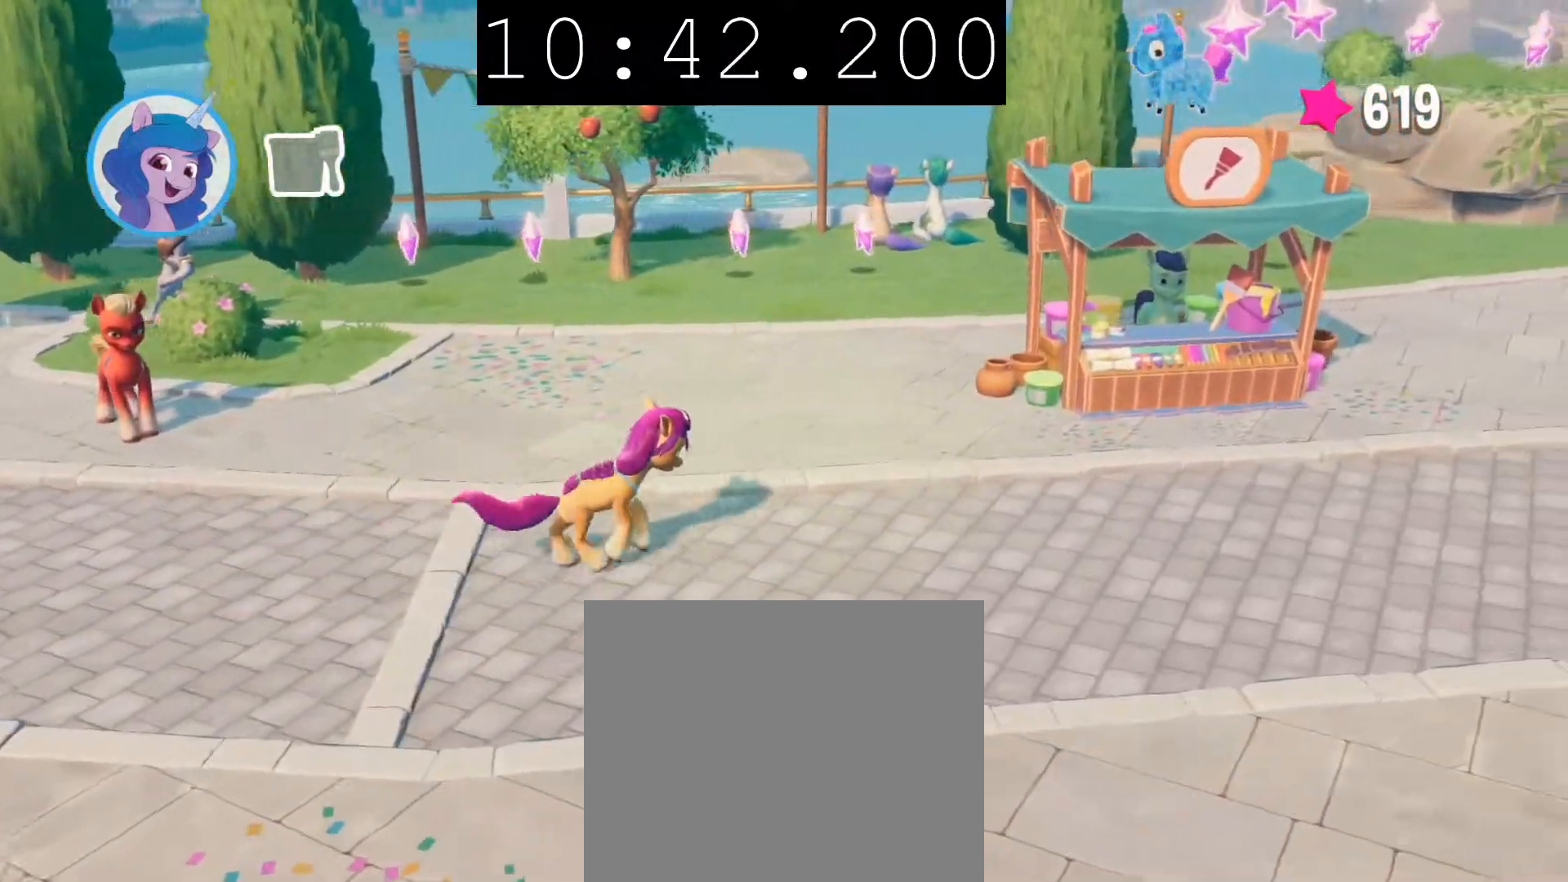
{"buttons": [], "left_stick": "up-right", "right_stick": "center", "events": []}
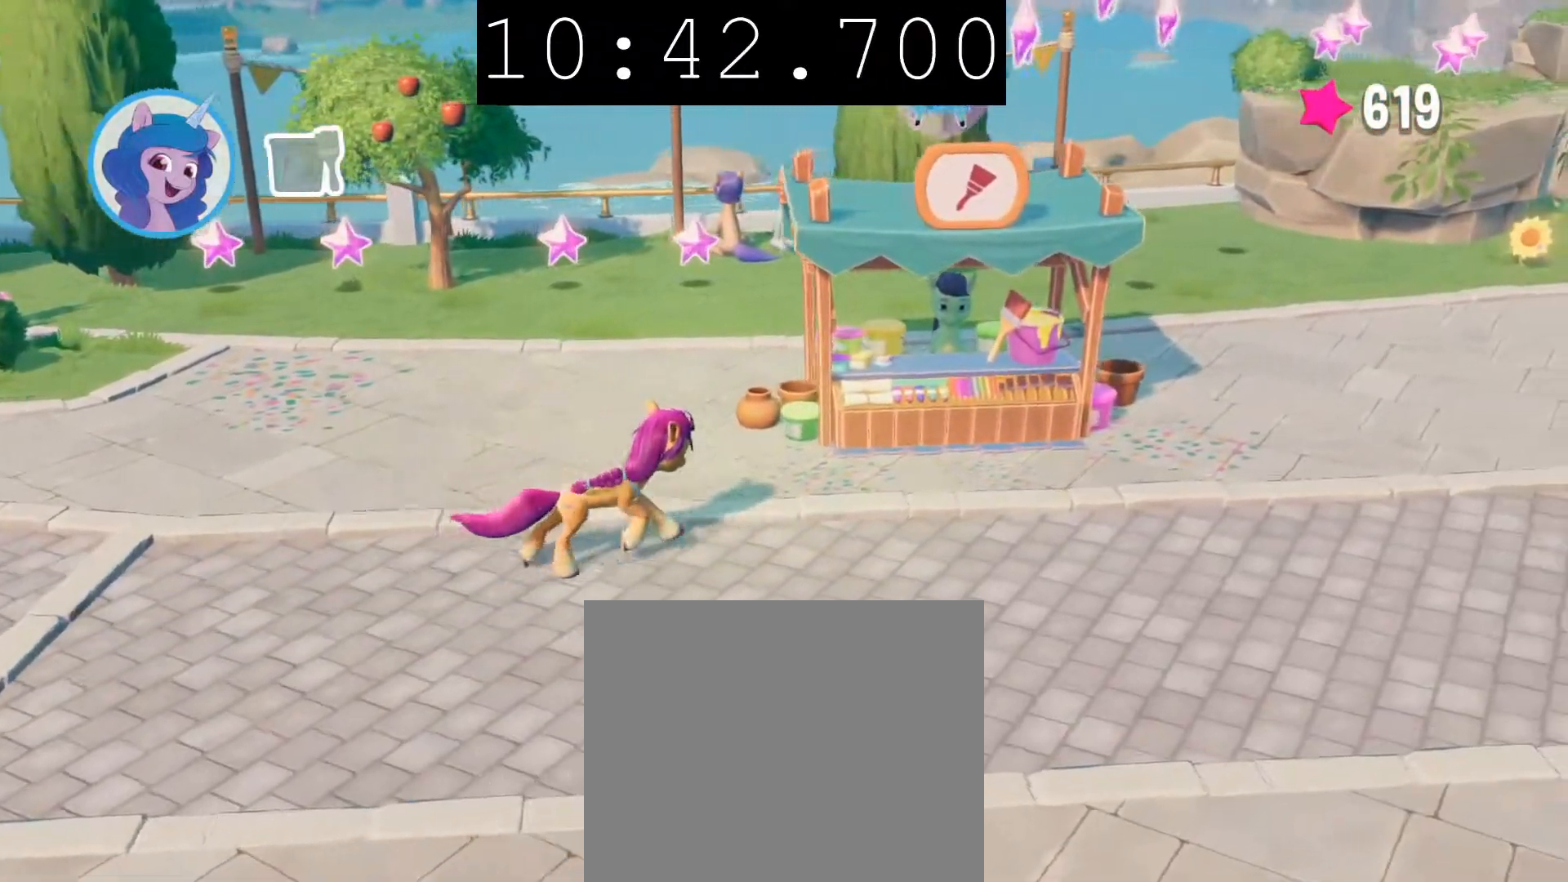
{"buttons": [], "left_stick": "center", "right_stick": "center", "events": [[400, "CIRCLE", "down"], [450, "left_stick", "center"], [500, "CIRCLE", "up"]]}
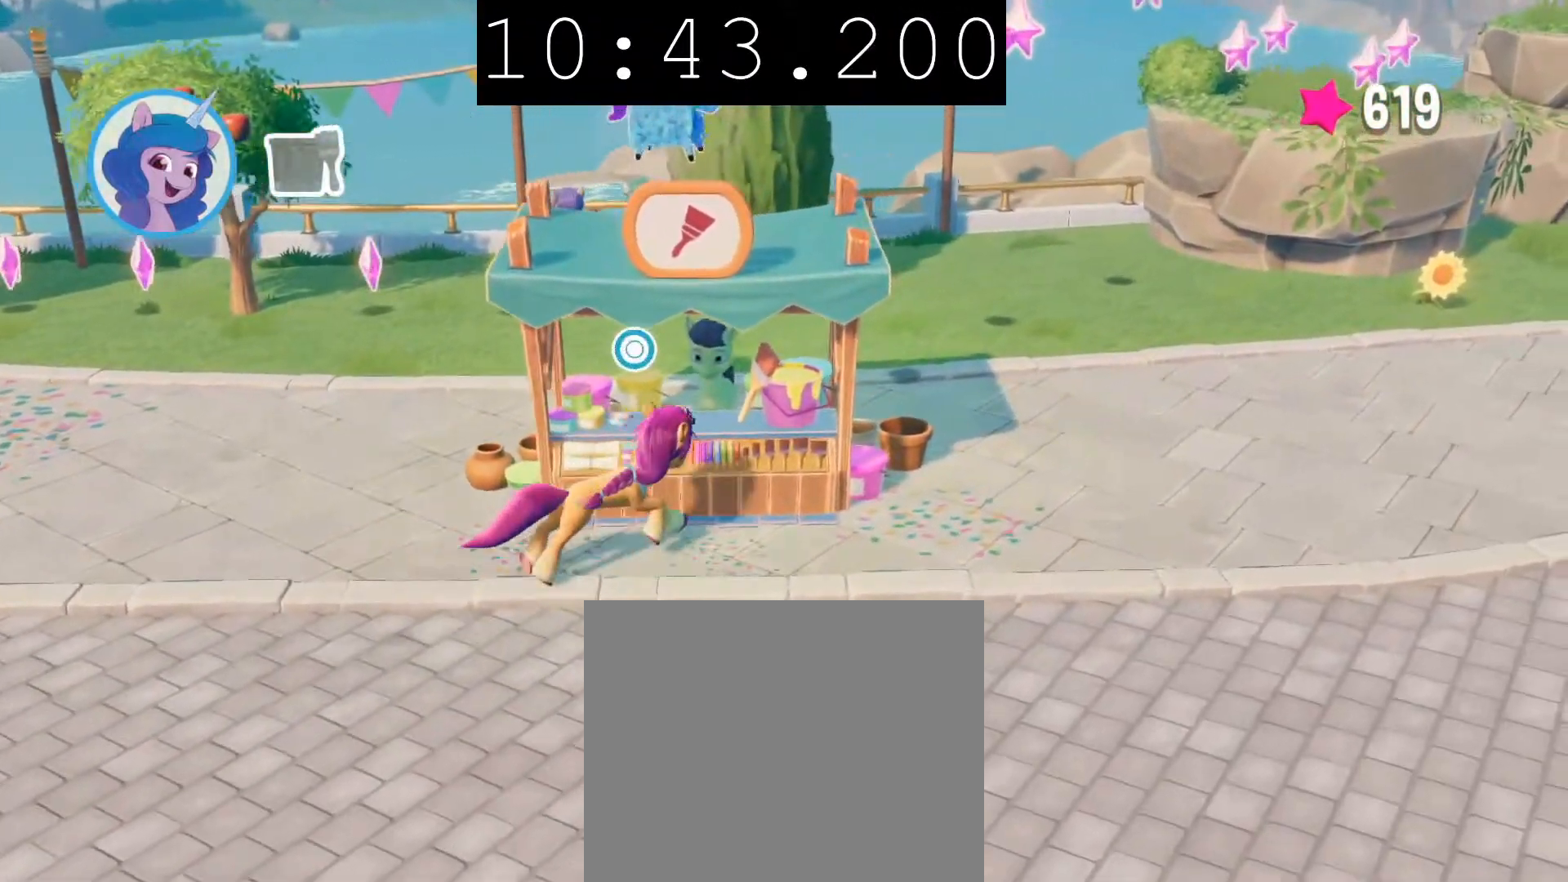
{"buttons": [], "left_stick": "center", "right_stick": "center", "events": [[67, "CIRCLE", "down"], [217, "CIRCLE", "up"]]}
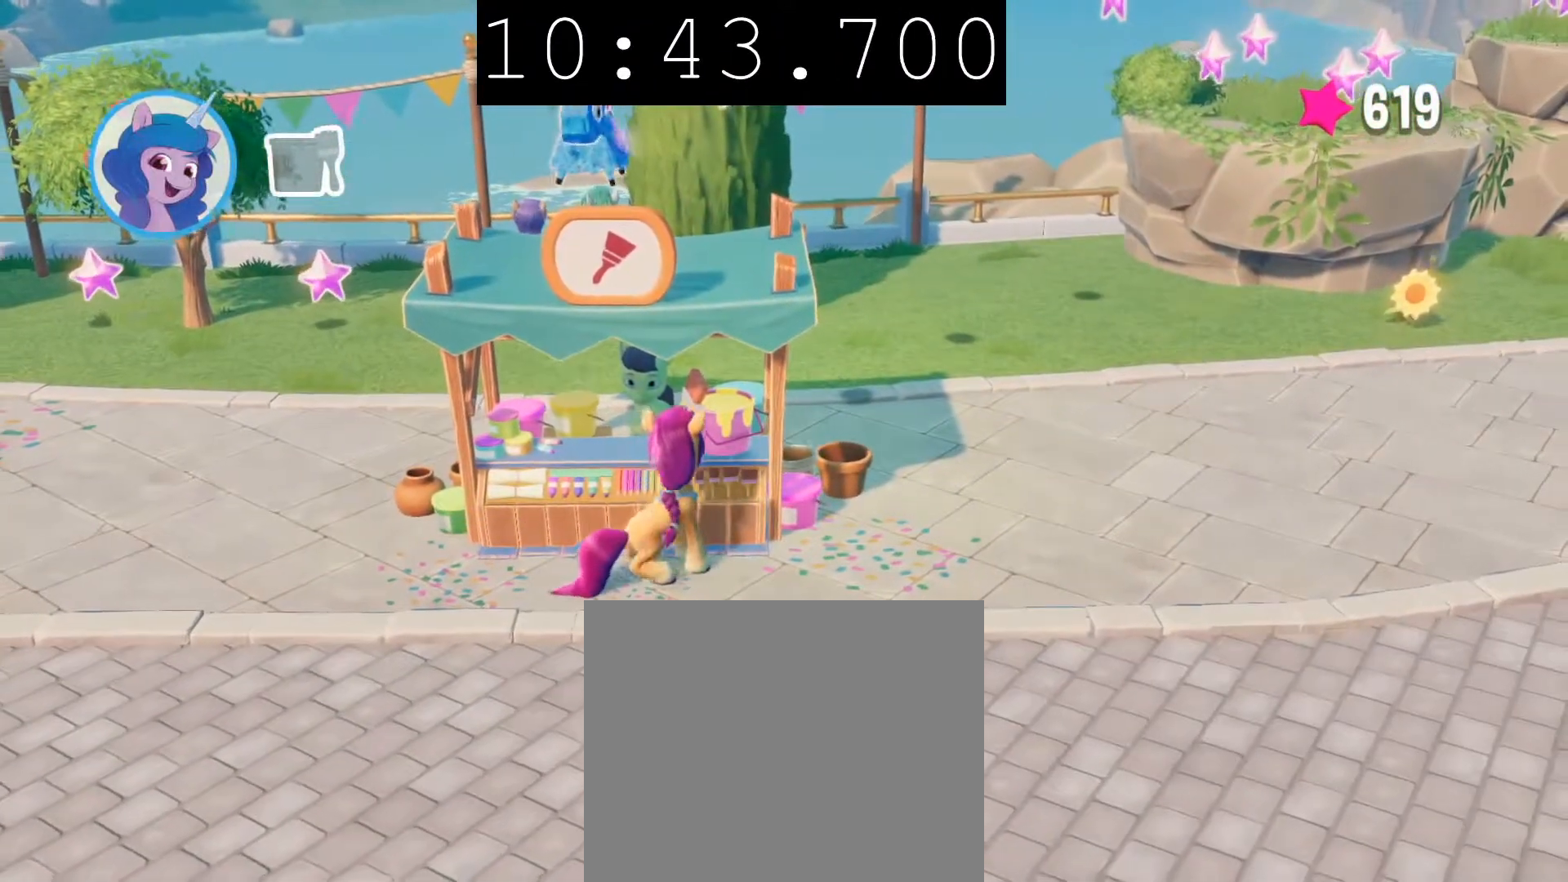
{"buttons": ["CIRCLE"], "left_stick": "center", "right_stick": "center", "events": [[67, "CIRCLE", "down"]]}
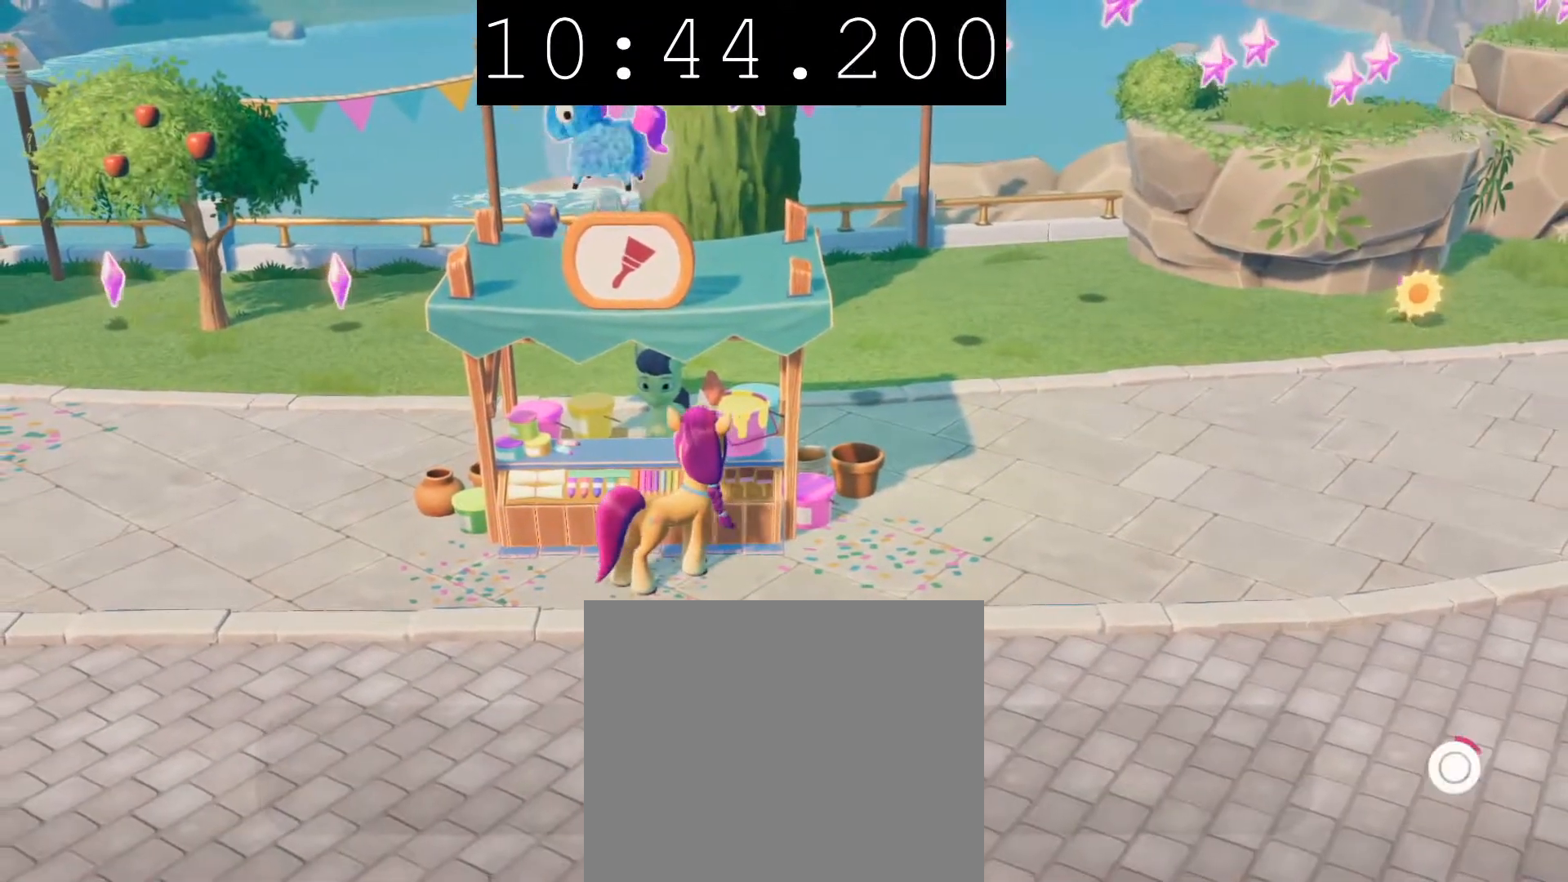
{"buttons": ["CIRCLE"], "left_stick": "center", "right_stick": "center", "events": []}